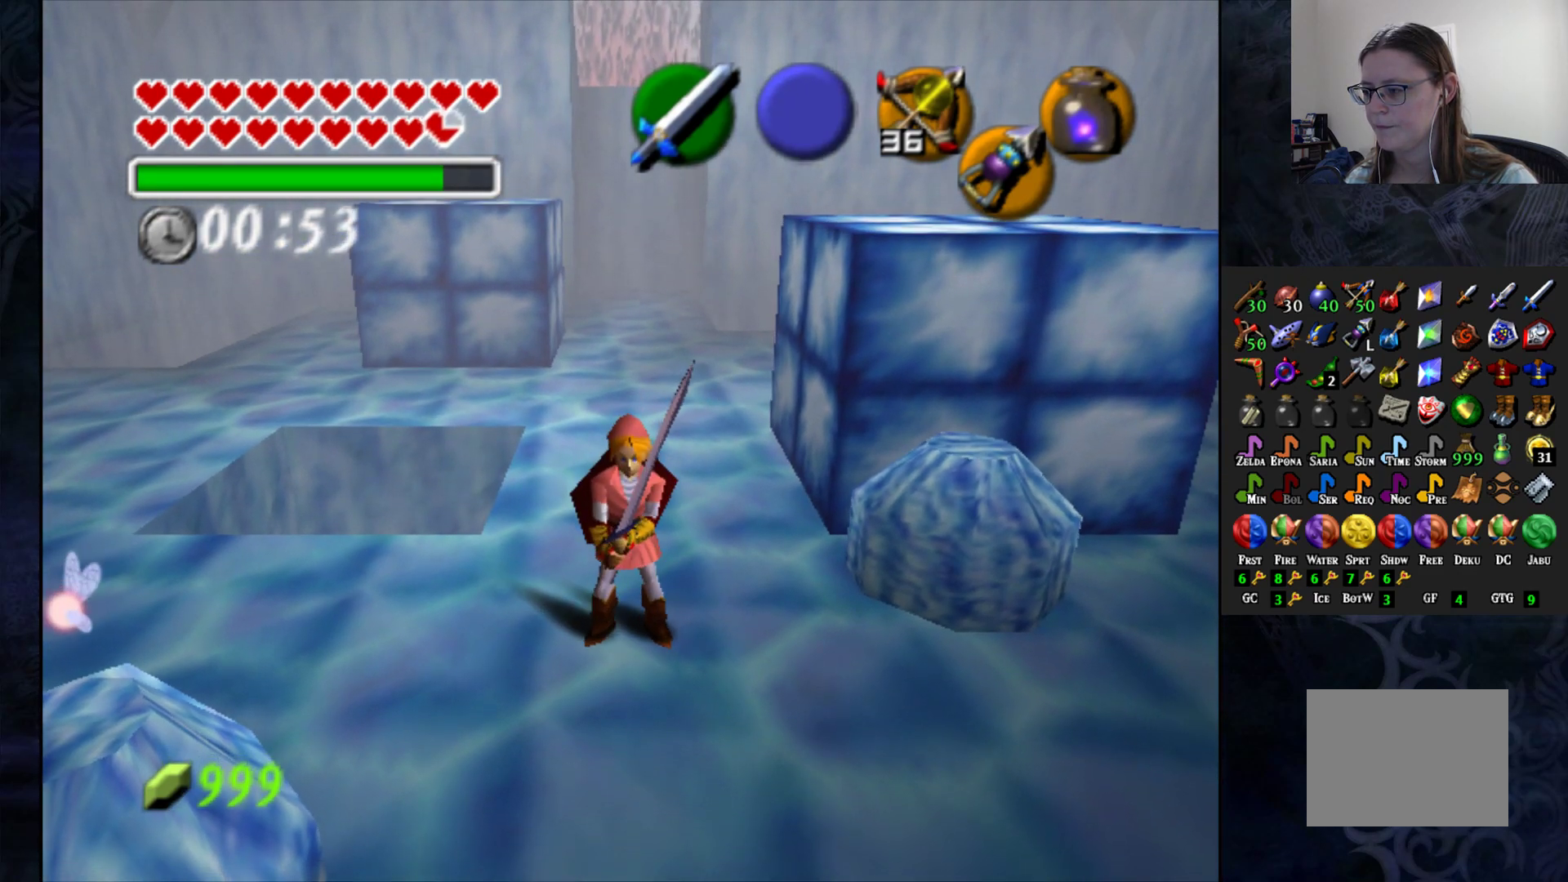
Gameplay with a controller (PlayStation layout); each line is a JSON object with the inputs held at the frame after it. "events" lists button and stick changes between this image and that frame as [ms after this image, input, new state], when the widget could be followed in between.
{"buttons": [], "left_stick": "up-right", "right_stick": "center", "events": [[233, "left_stick", "up-right"]]}
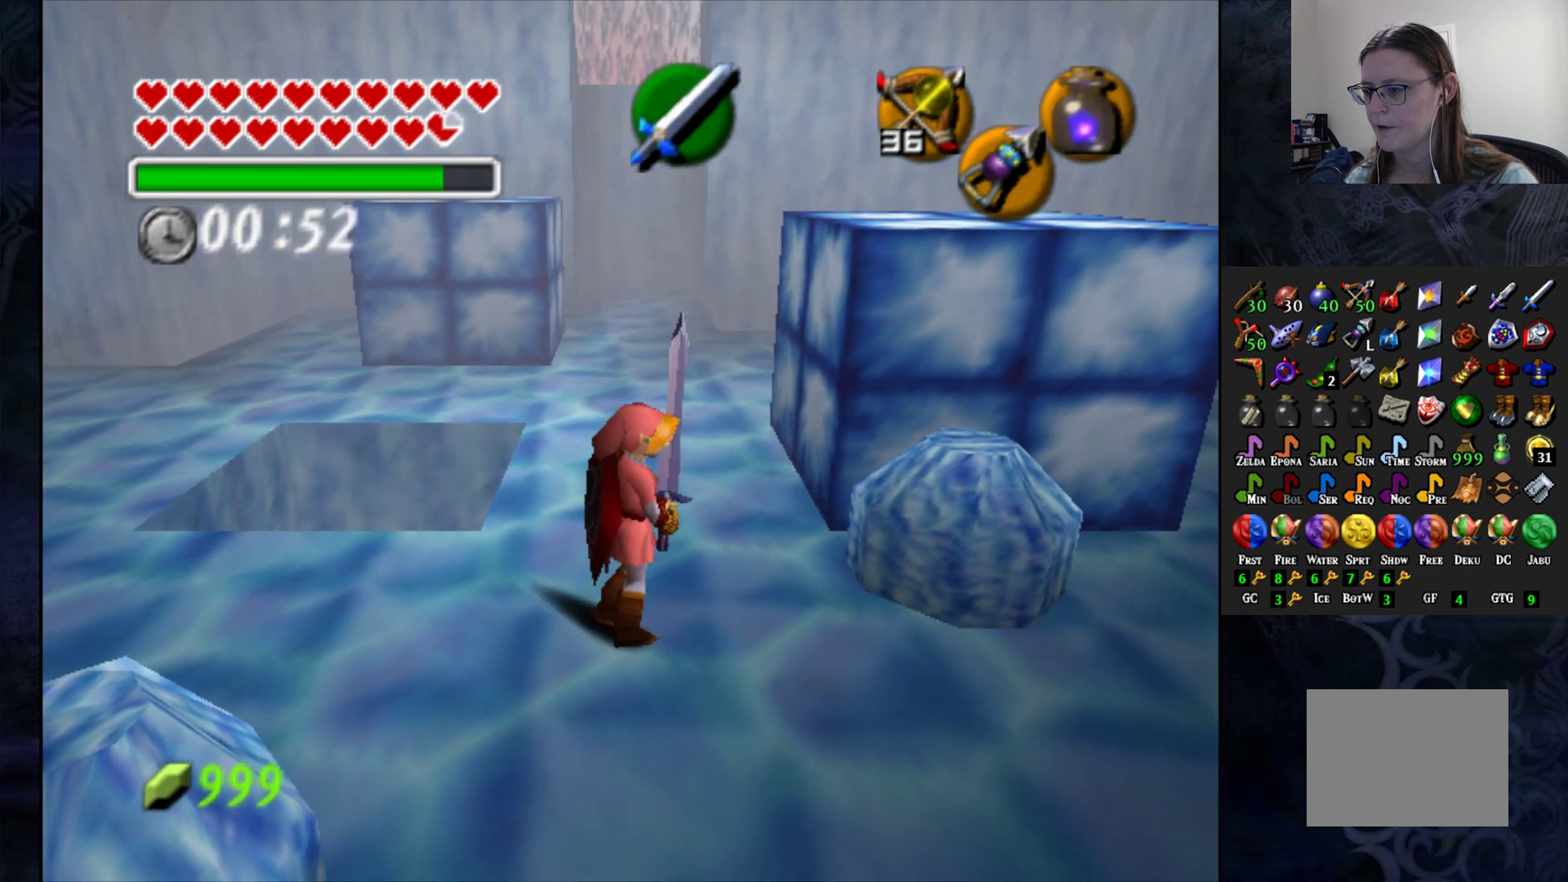
{"buttons": [], "left_stick": "center", "right_stick": "center", "events": [[267, "left_stick", "center"]]}
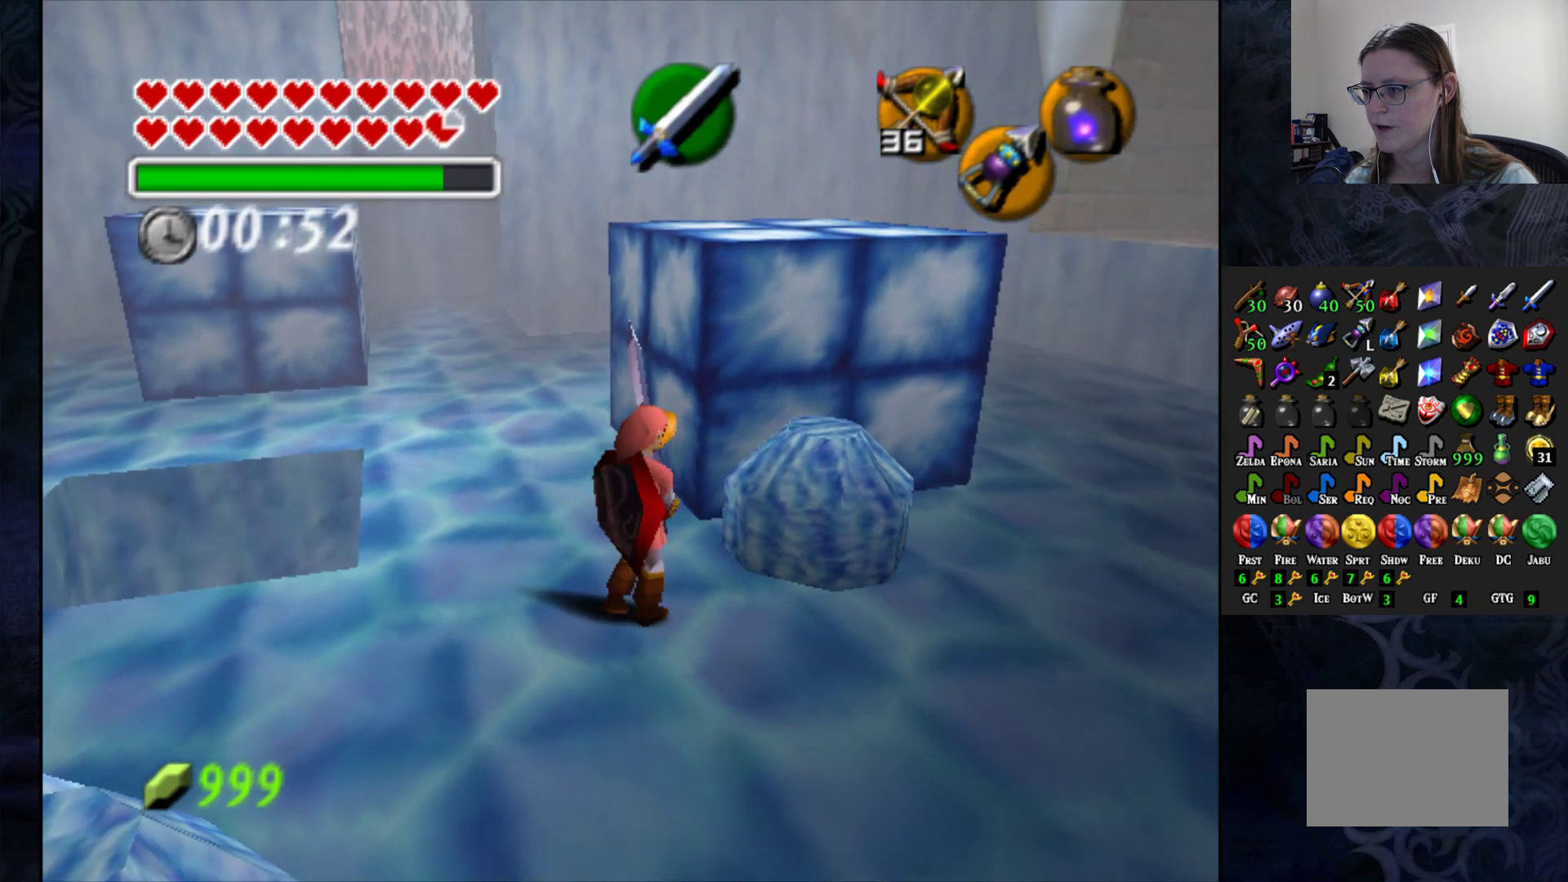
{"buttons": [], "left_stick": "down-left", "right_stick": "center", "events": [[400, "left_stick", "left"], [483, "left_stick", "down-left"]]}
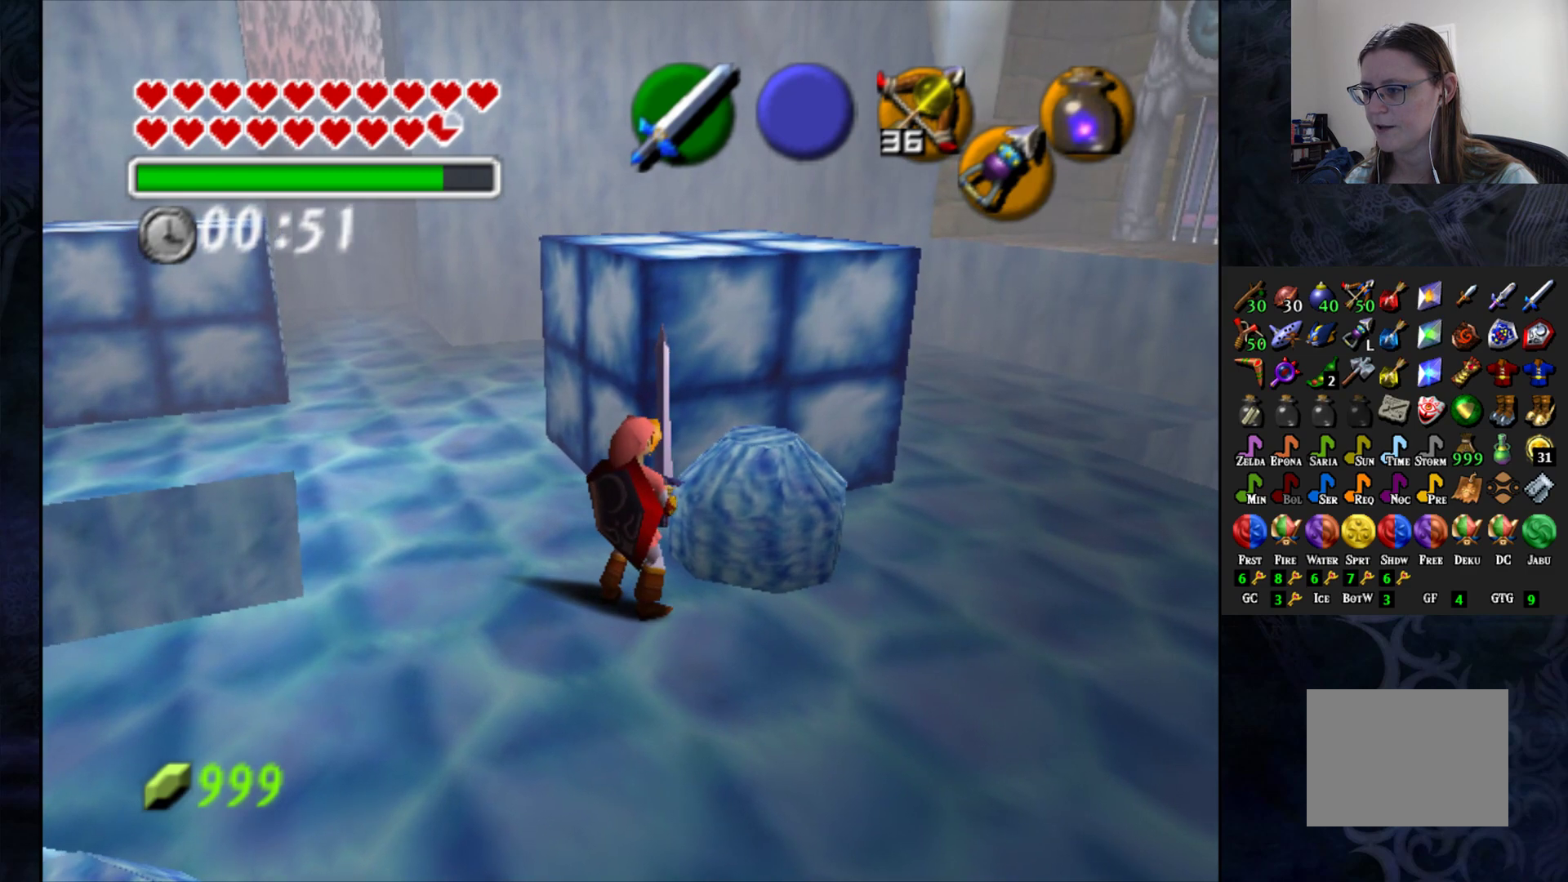
{"buttons": [], "left_stick": "center", "right_stick": "center", "events": [[333, "left_stick", "center"]]}
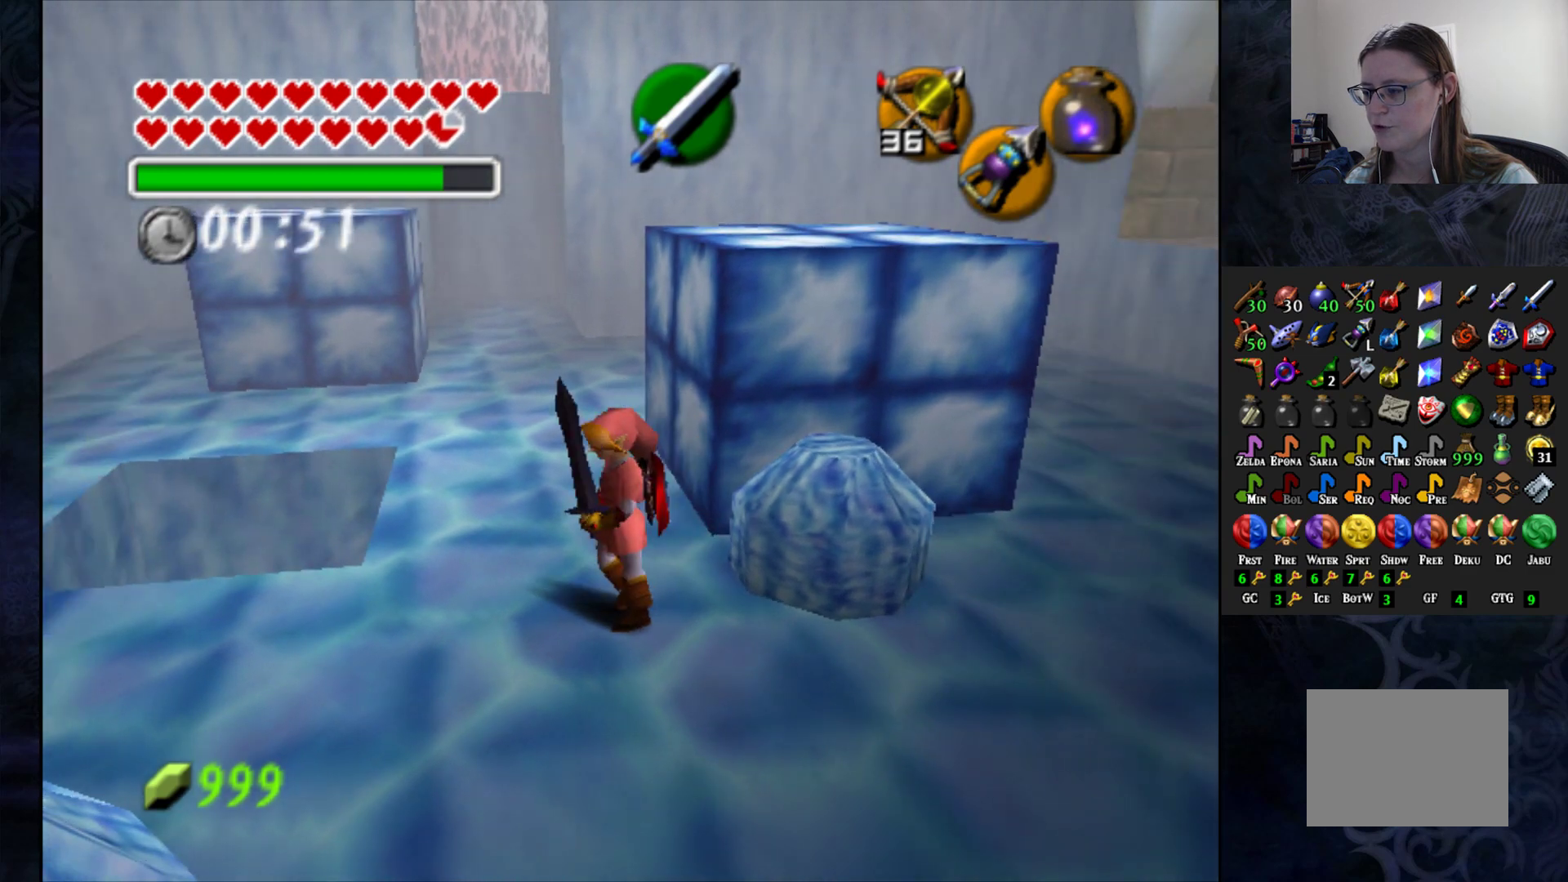
{"buttons": [], "left_stick": "center", "right_stick": "center", "events": [[133, "left_stick", "up"], [383, "left_stick", "center"]]}
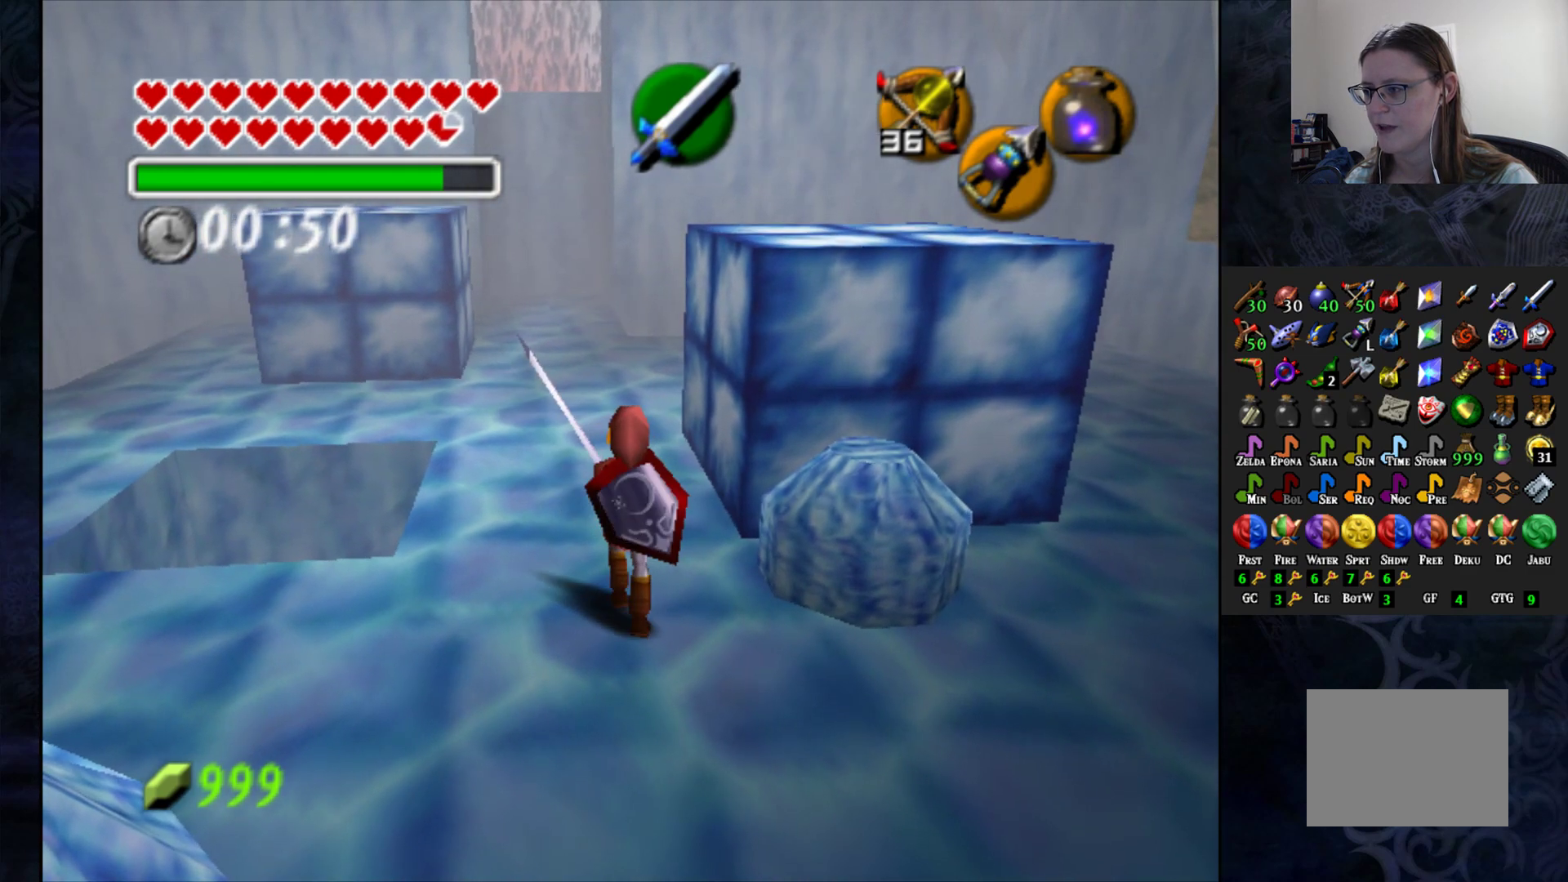
{"buttons": [], "left_stick": "center", "right_stick": "center", "events": []}
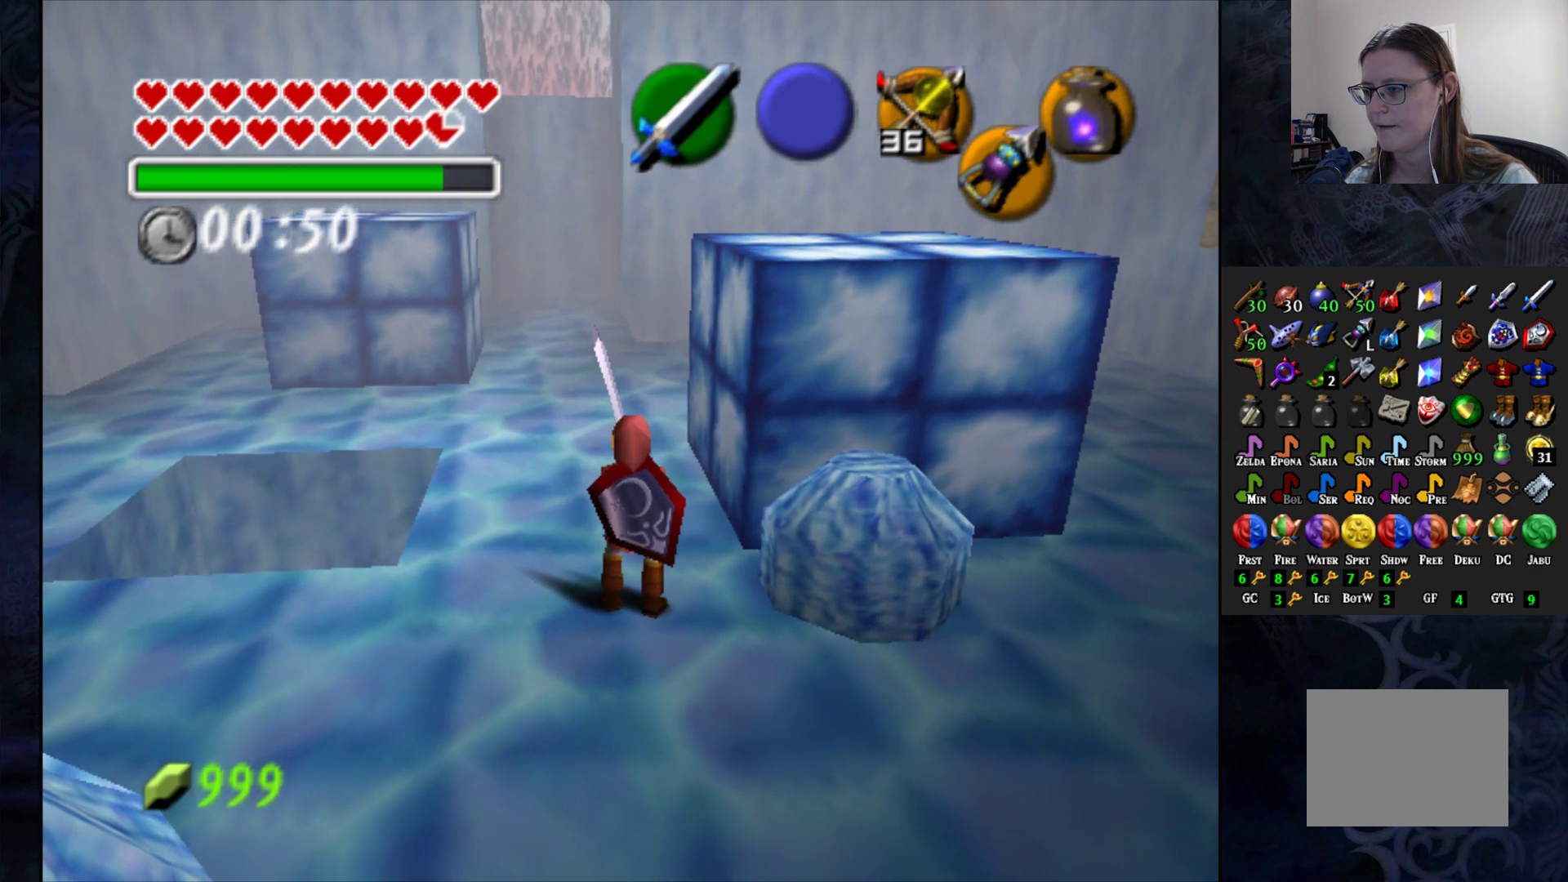
{"buttons": [], "left_stick": "center", "right_stick": "center", "events": []}
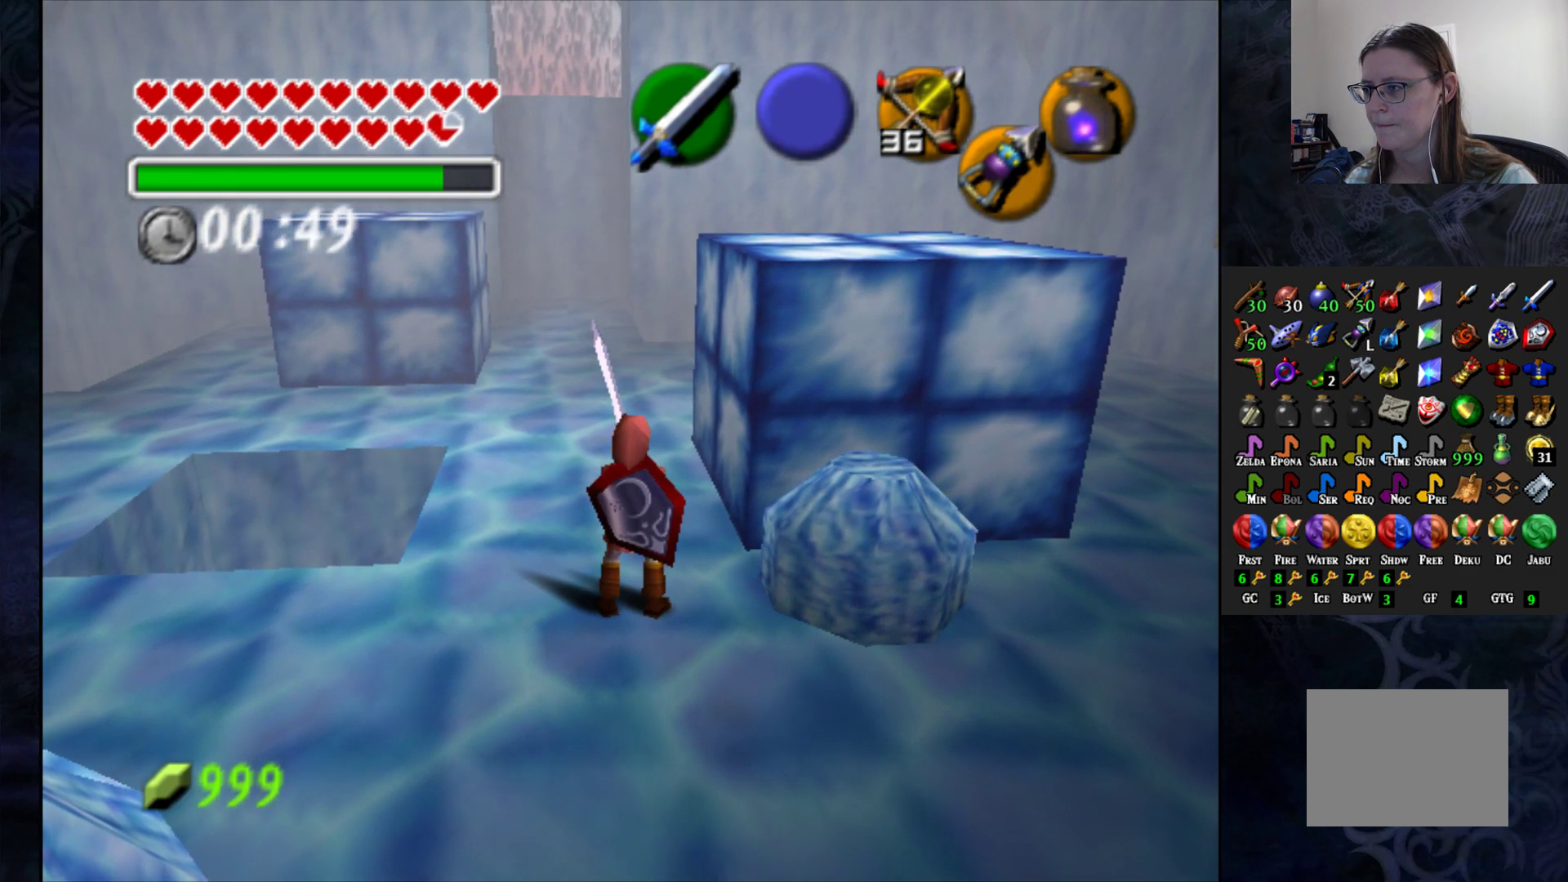
{"buttons": [], "left_stick": "center", "right_stick": "center", "events": []}
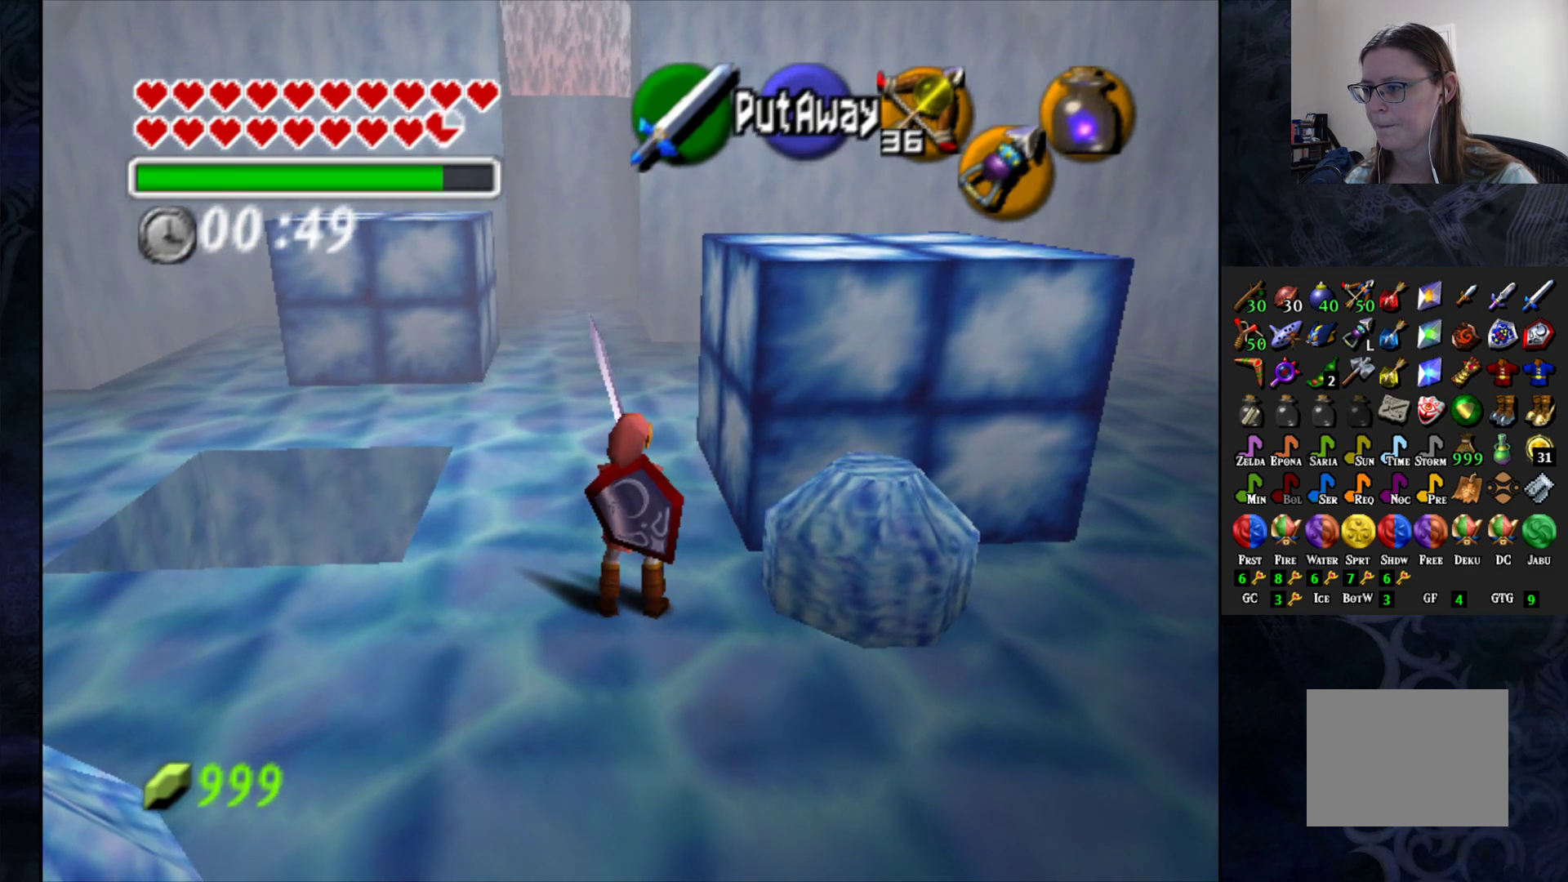
{"buttons": [], "left_stick": "center", "right_stick": "center", "events": []}
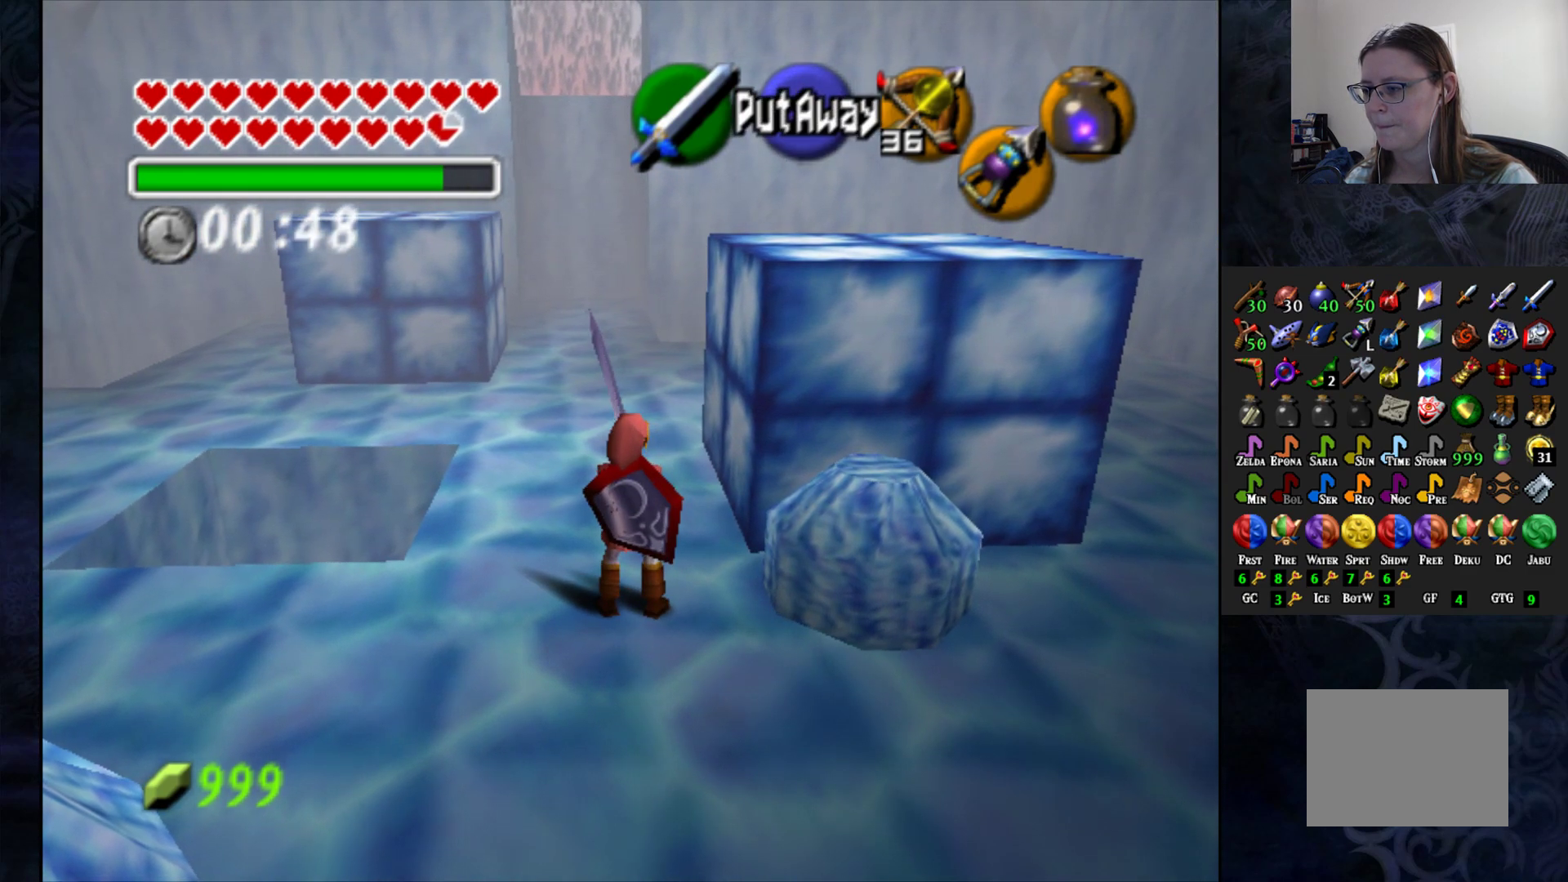
{"buttons": [], "left_stick": "down", "right_stick": "center", "events": [[467, "left_stick", "down"]]}
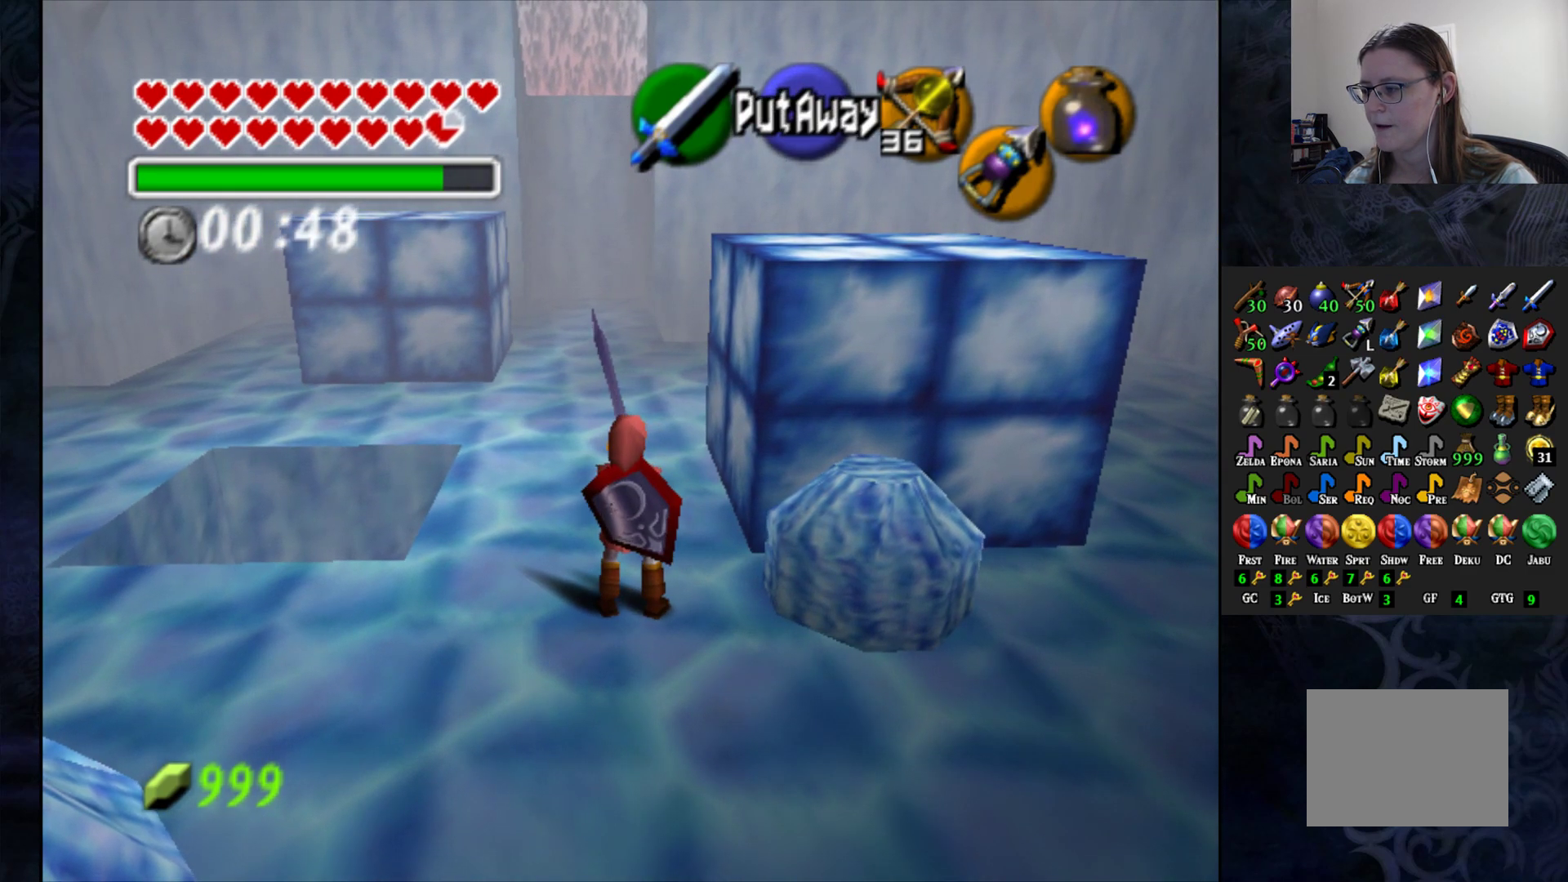
{"buttons": [], "left_stick": "left", "right_stick": "center", "events": [[167, "left_stick", "center"], [450, "left_stick", "left"]]}
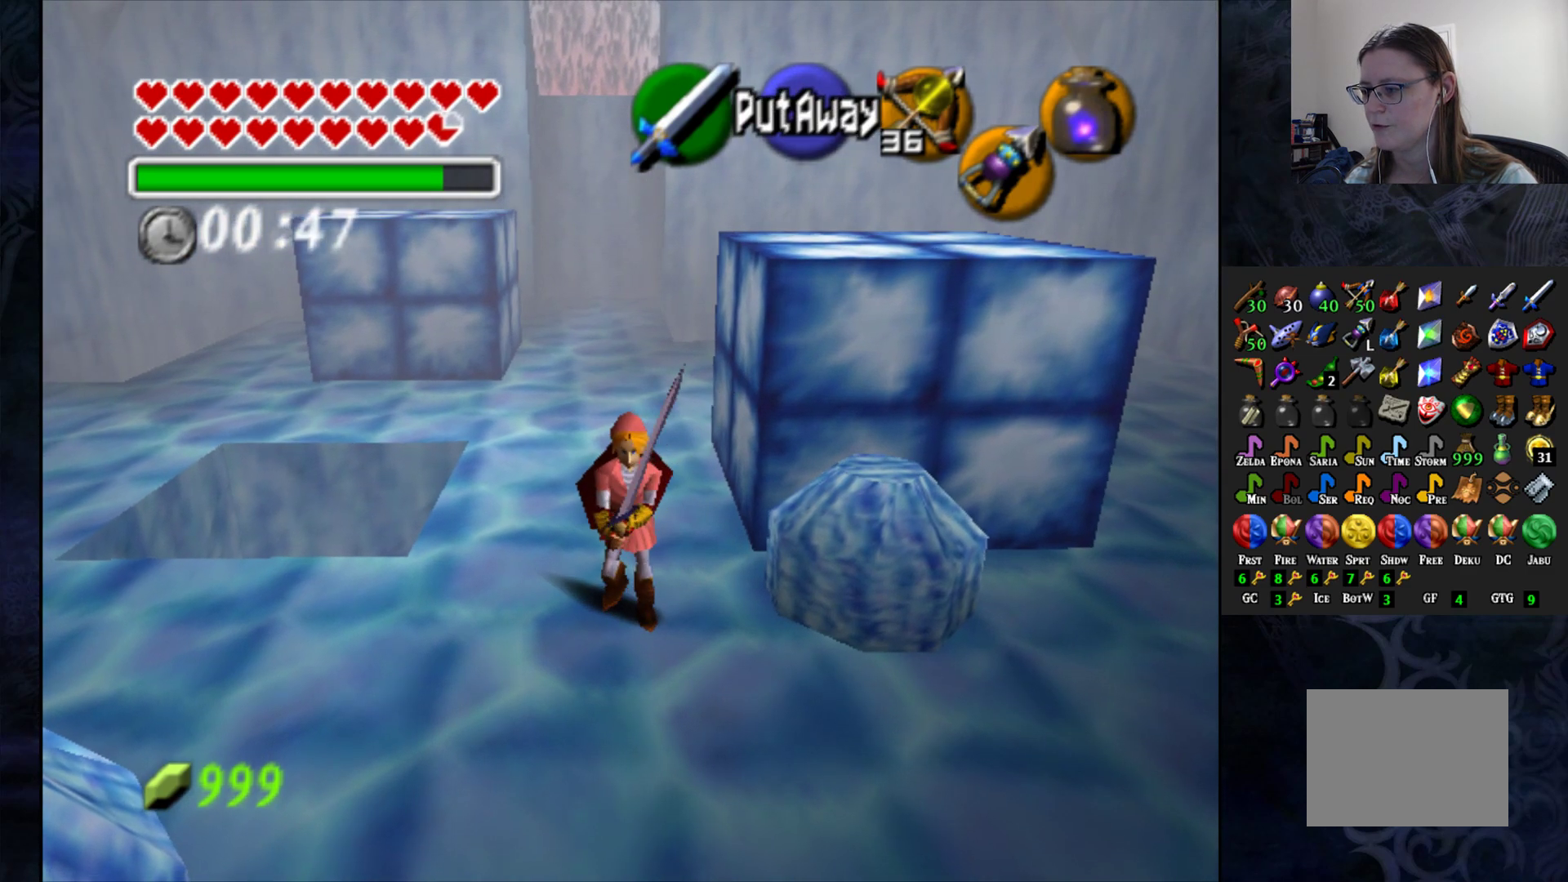
{"buttons": [], "left_stick": "center", "right_stick": "center", "events": [[267, "left_stick", "center"]]}
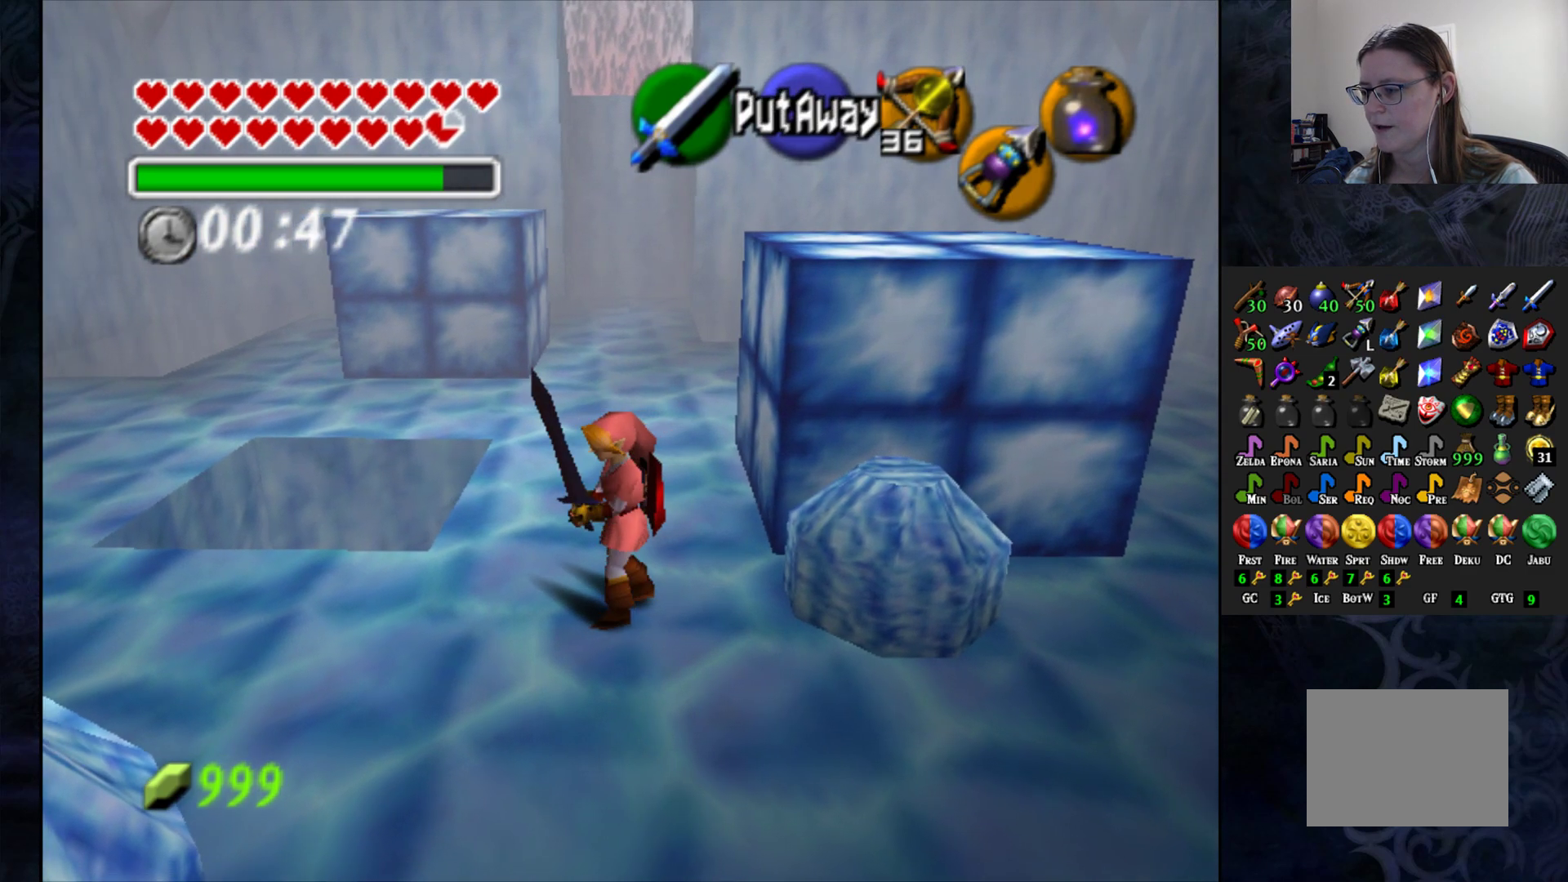
{"buttons": [], "left_stick": "down-left", "right_stick": "center", "events": [[383, "left_stick", "down-left"]]}
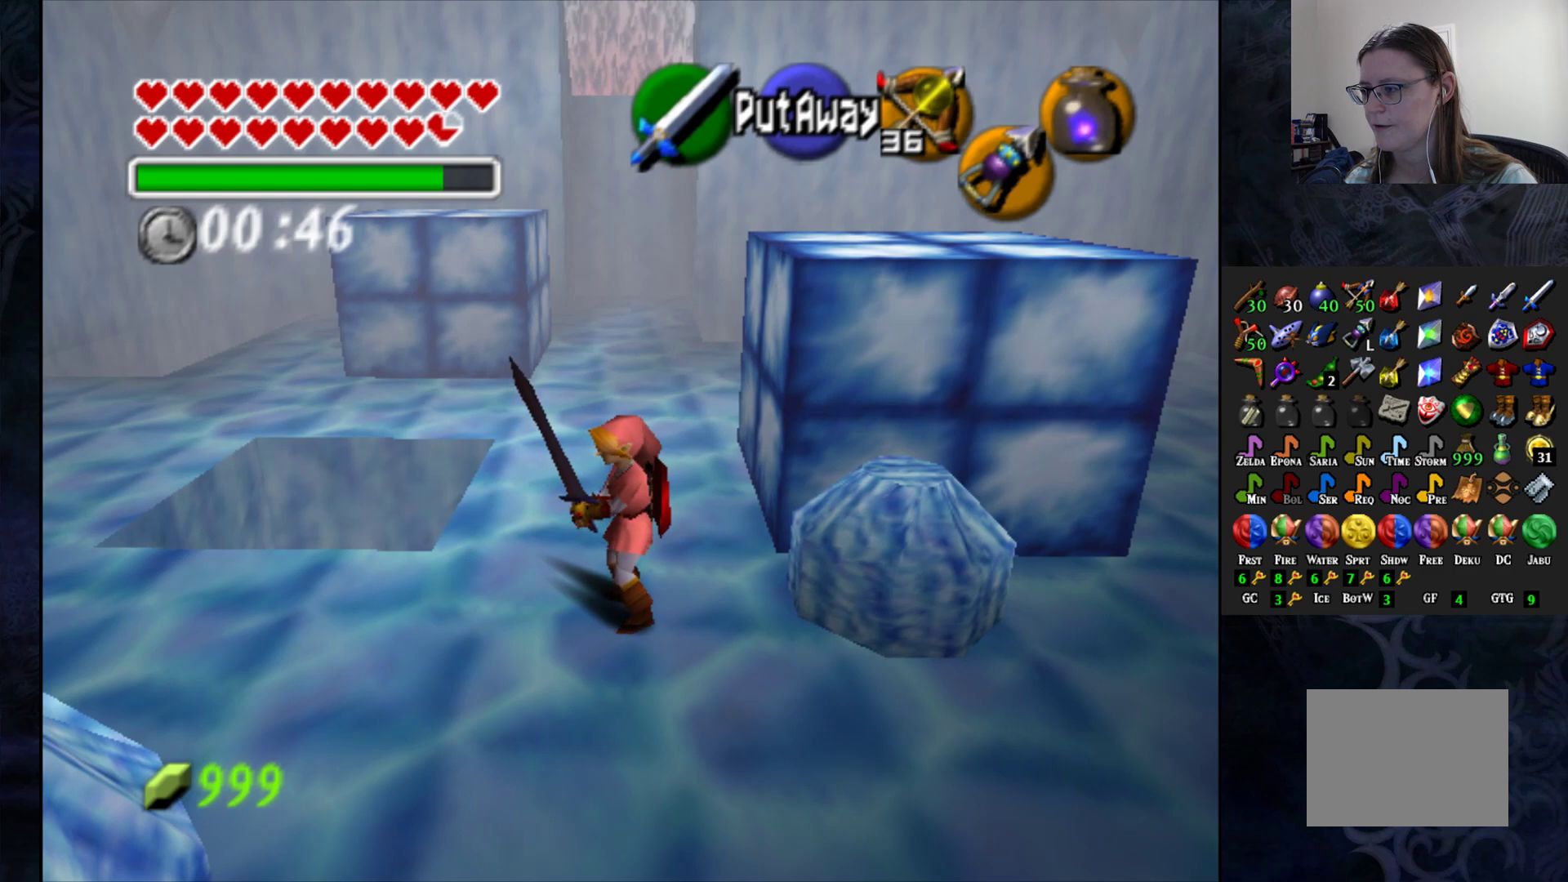
{"buttons": [], "left_stick": "center", "right_stick": "center", "events": [[350, "left_stick", "center"]]}
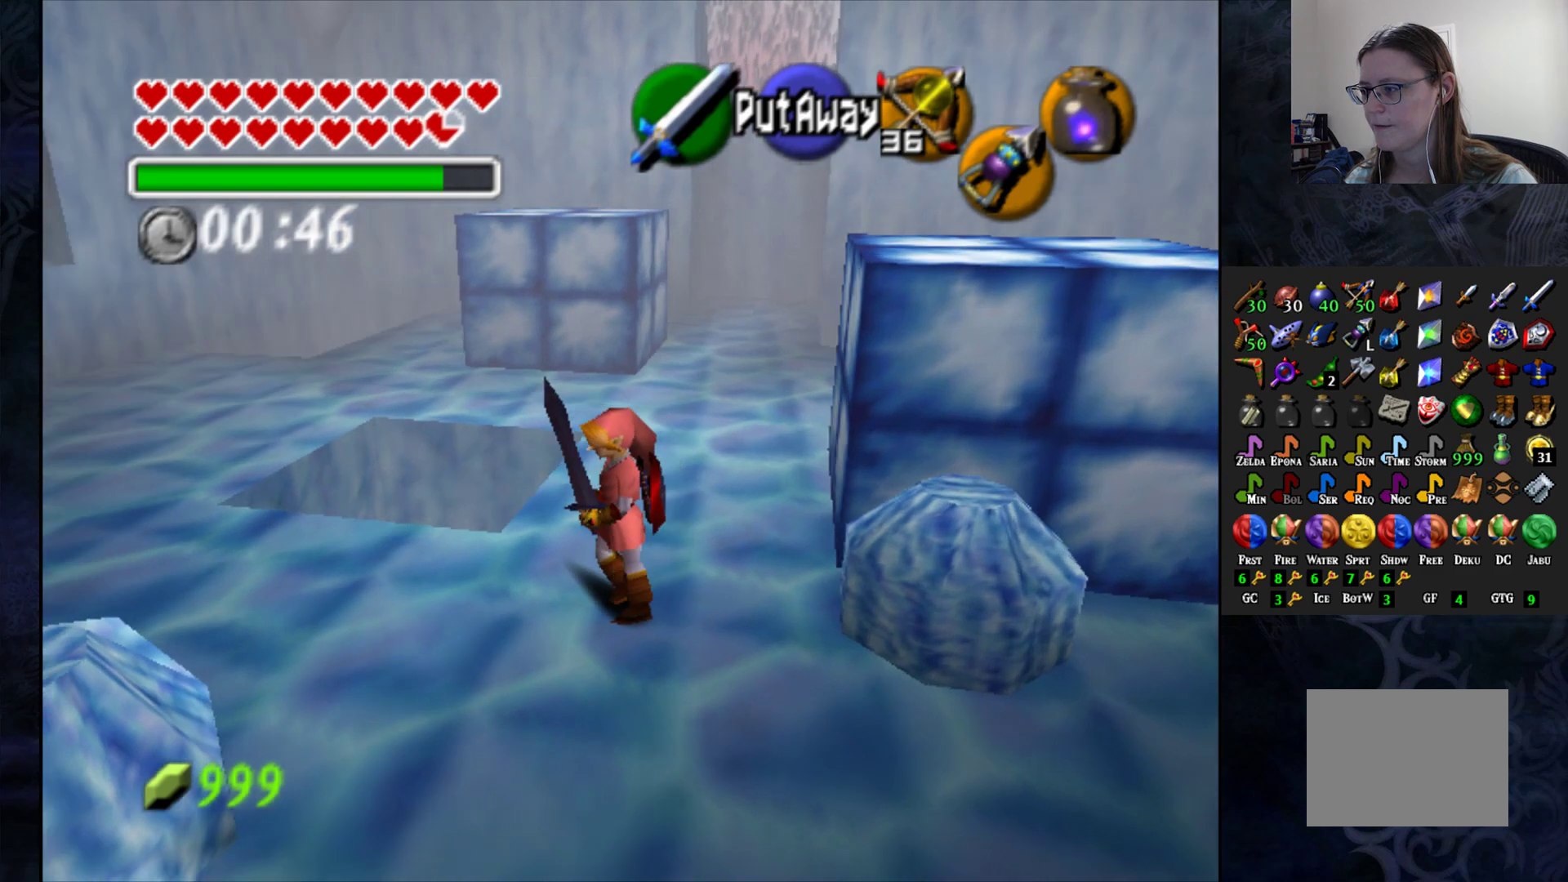
{"buttons": [], "left_stick": "center", "right_stick": "center", "events": []}
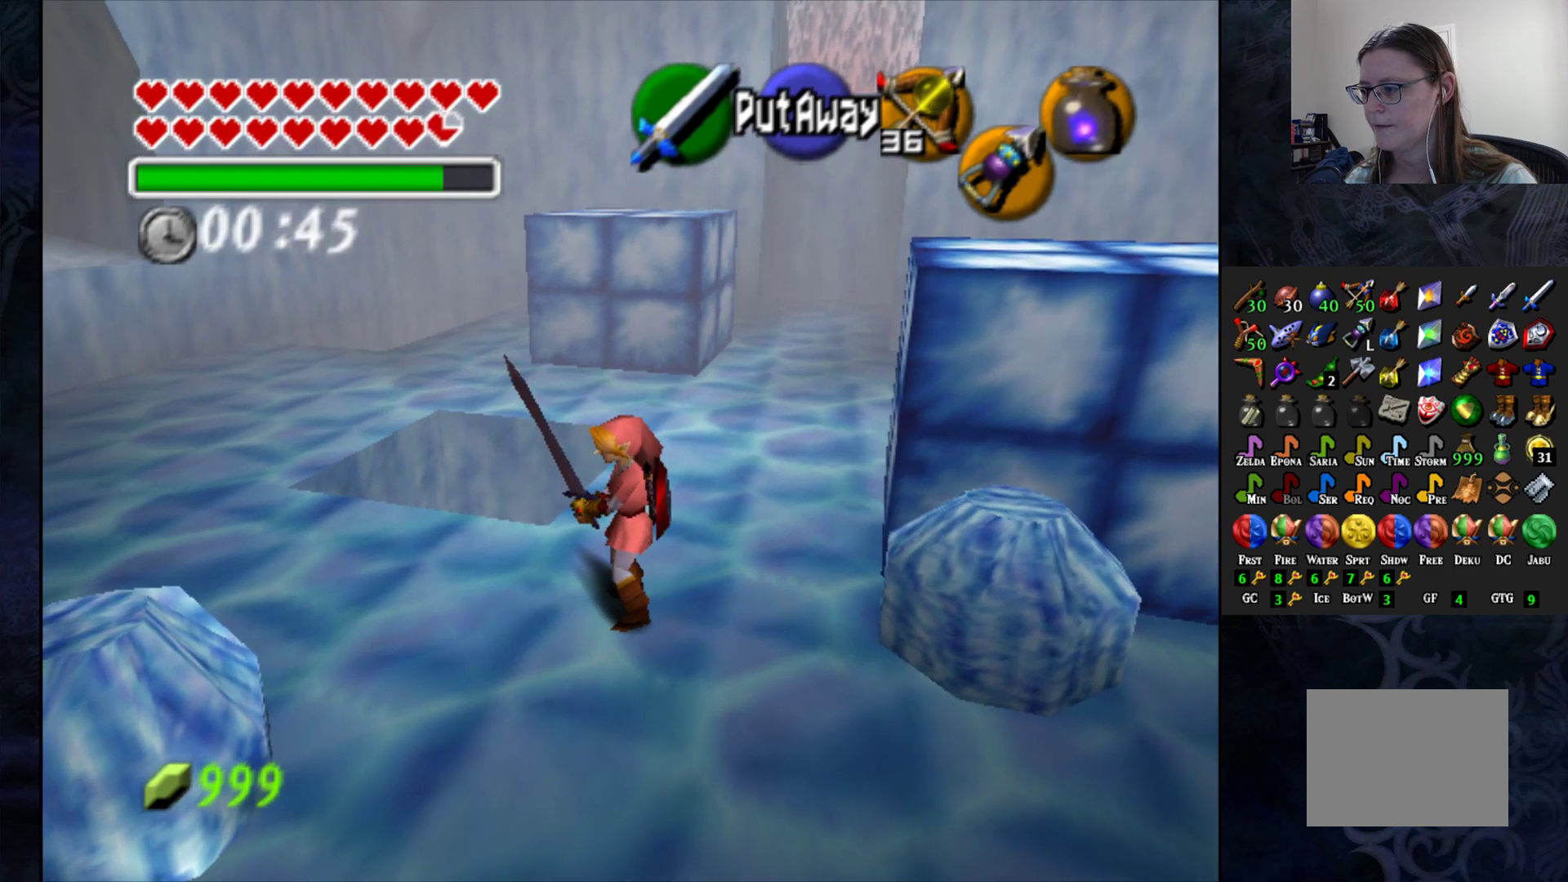
{"buttons": [], "left_stick": "center", "right_stick": "center", "events": []}
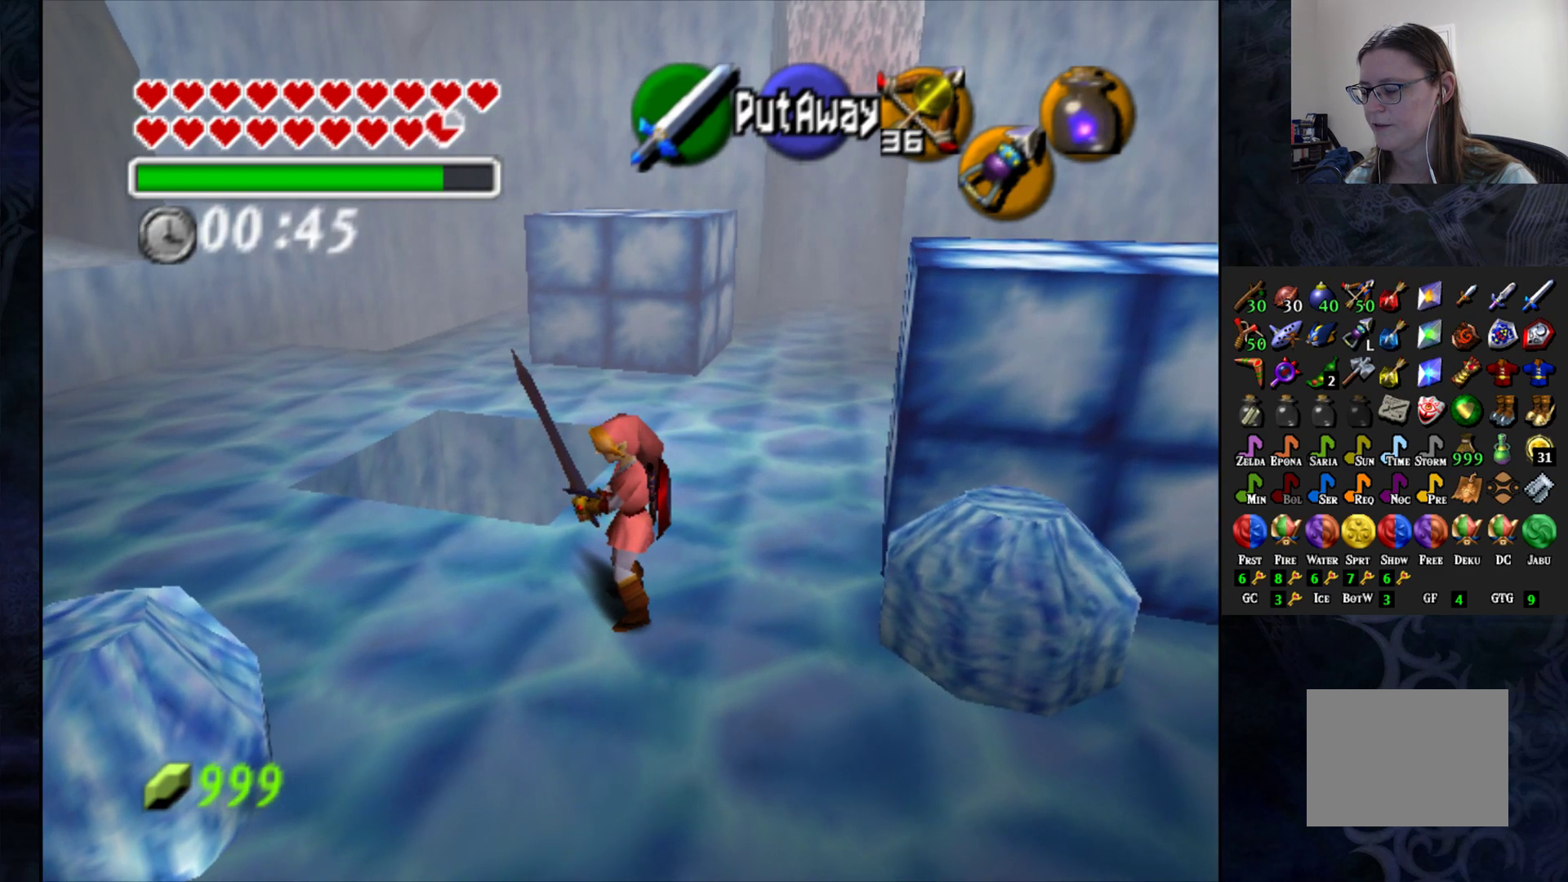
{"buttons": [], "left_stick": "center", "right_stick": "center", "events": []}
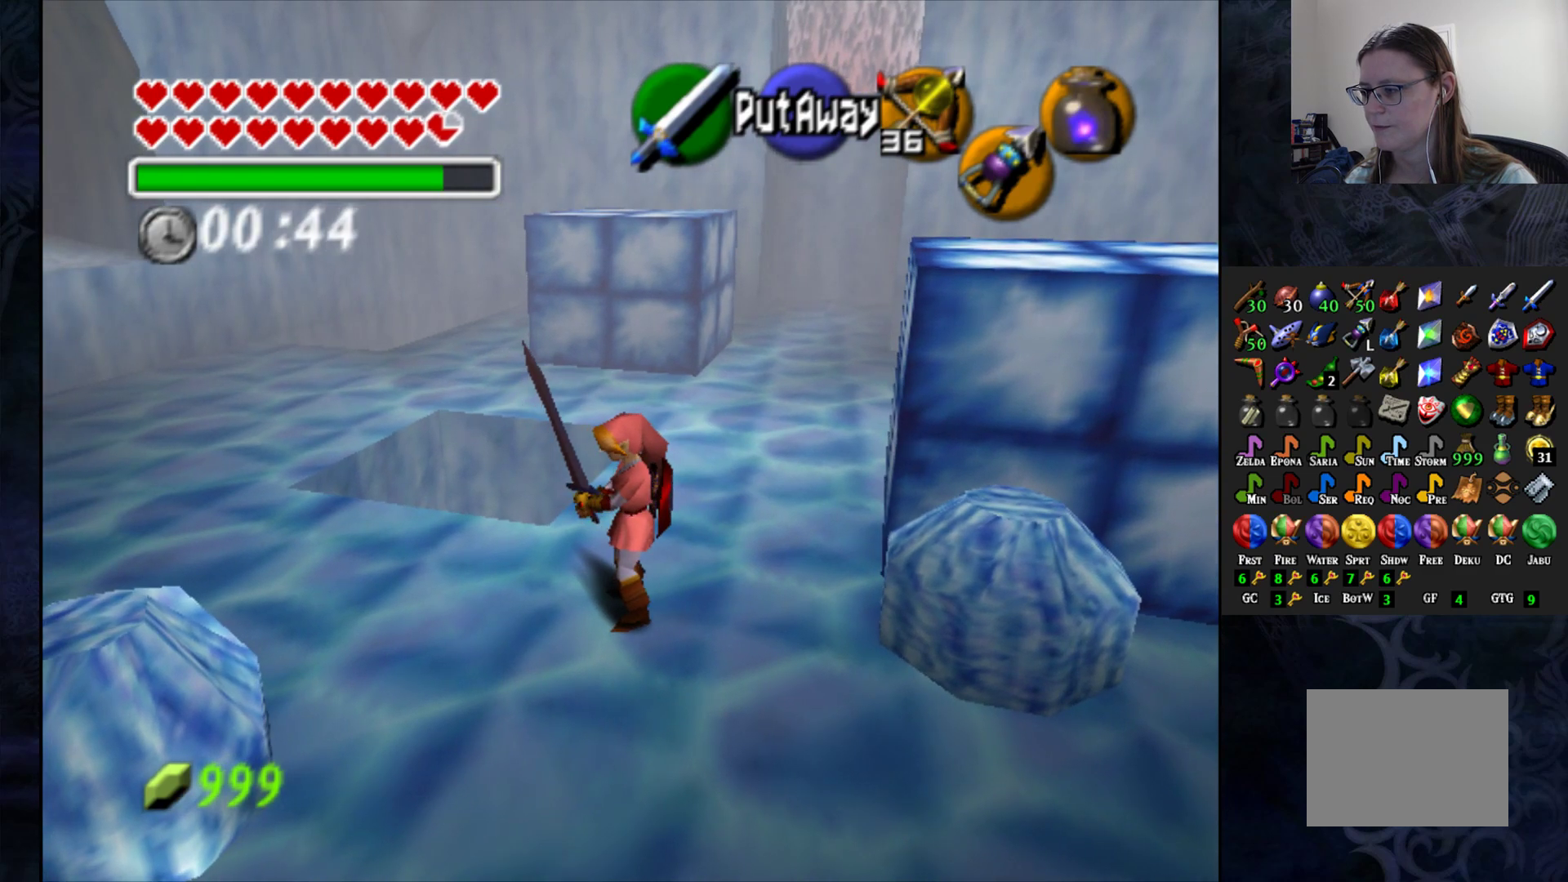
{"buttons": [], "left_stick": "center", "right_stick": "center", "events": []}
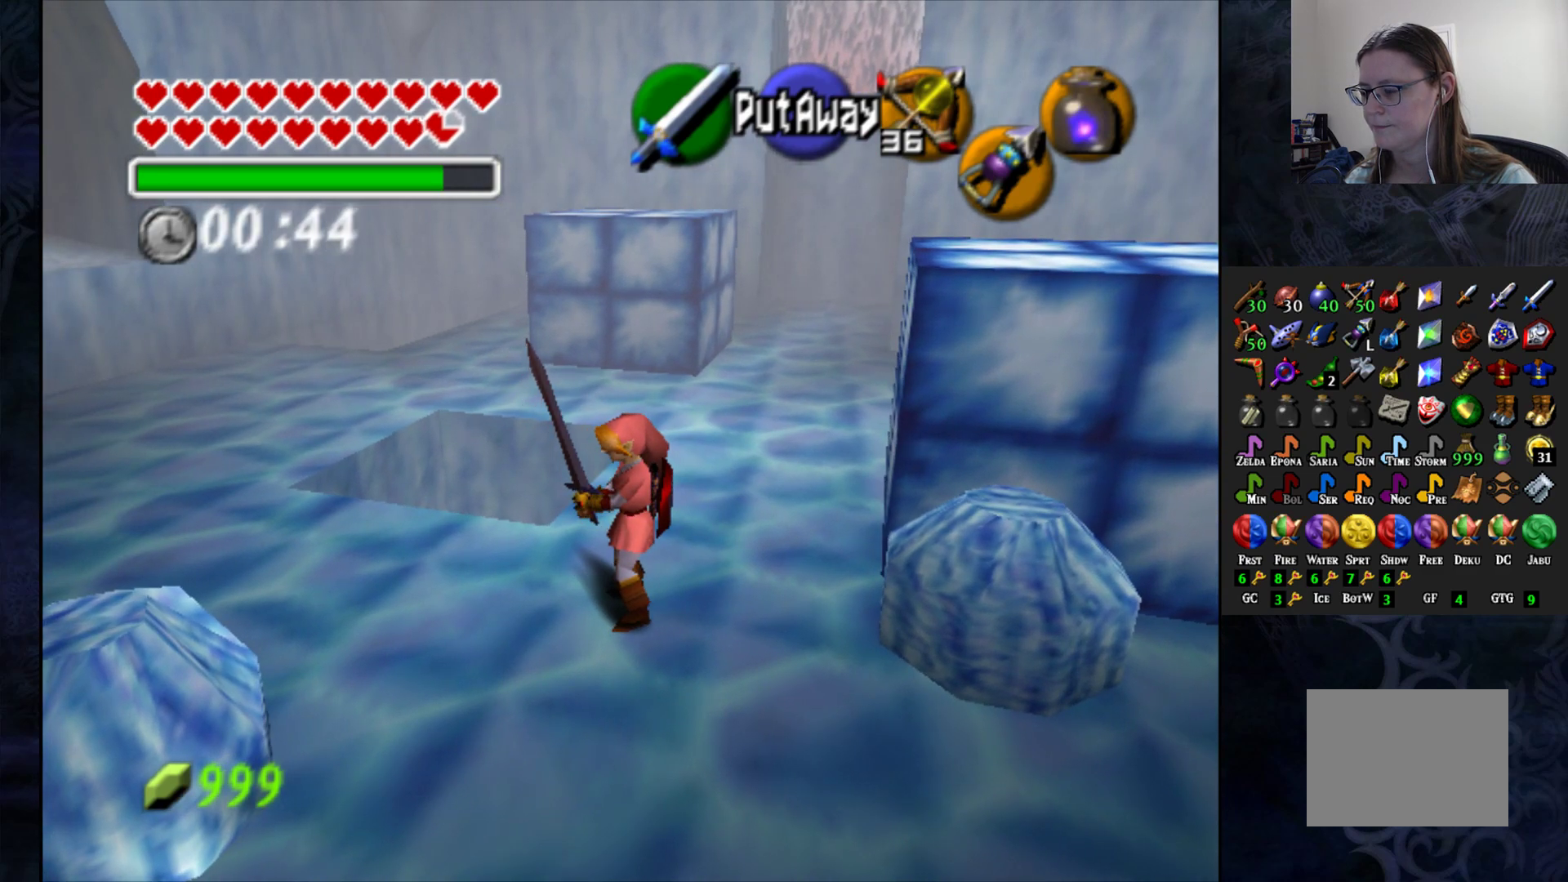
{"buttons": [], "left_stick": "down-right", "right_stick": "center", "events": [[300, "left_stick", "down-right"]]}
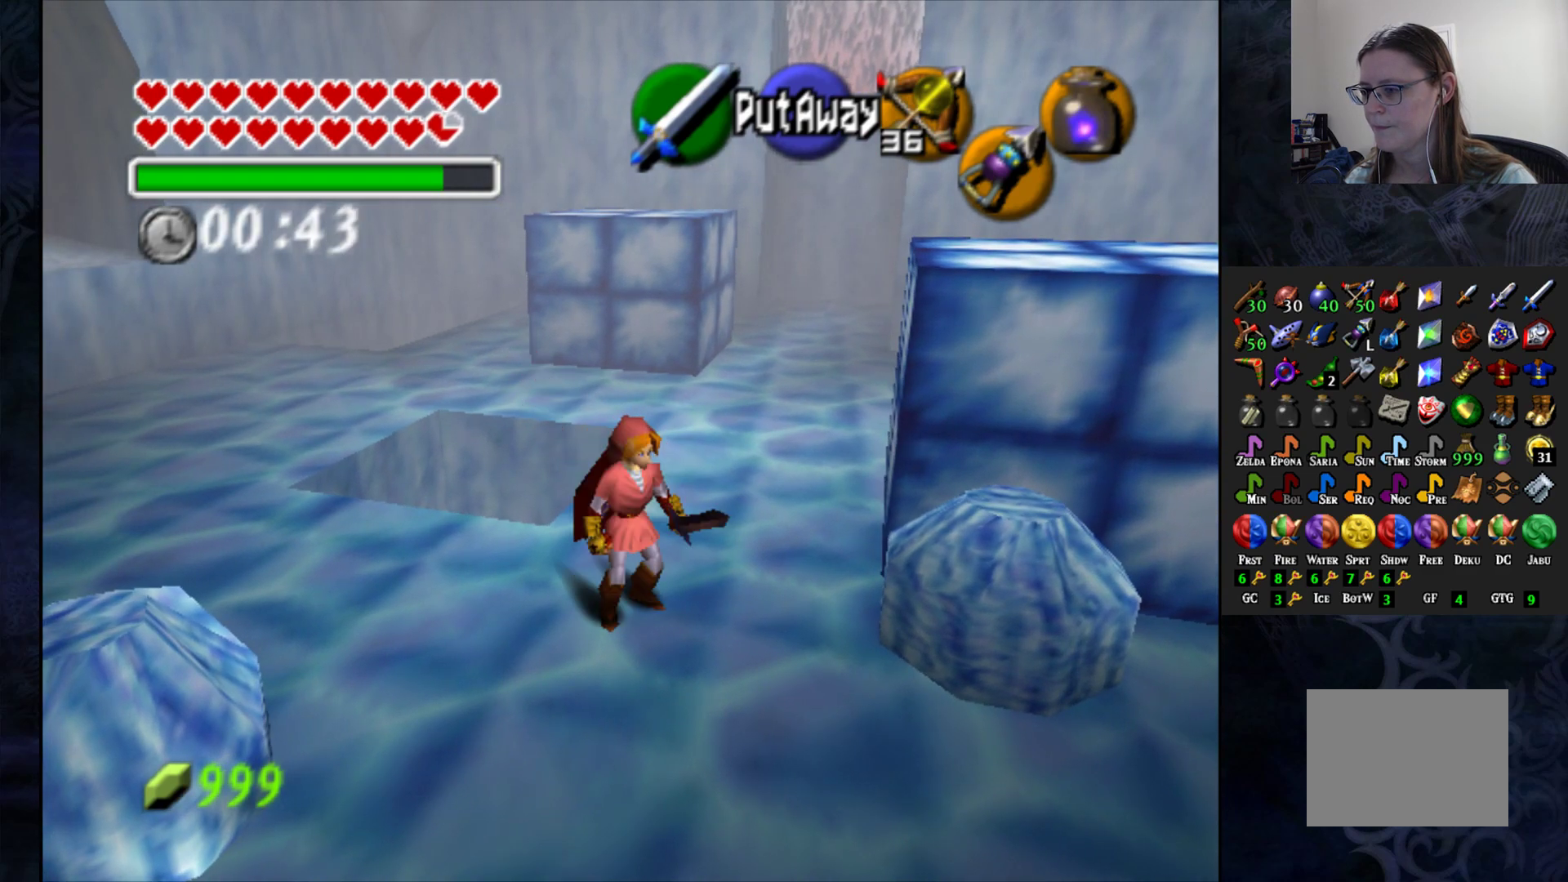
{"buttons": [], "left_stick": "down-right", "right_stick": "center", "events": []}
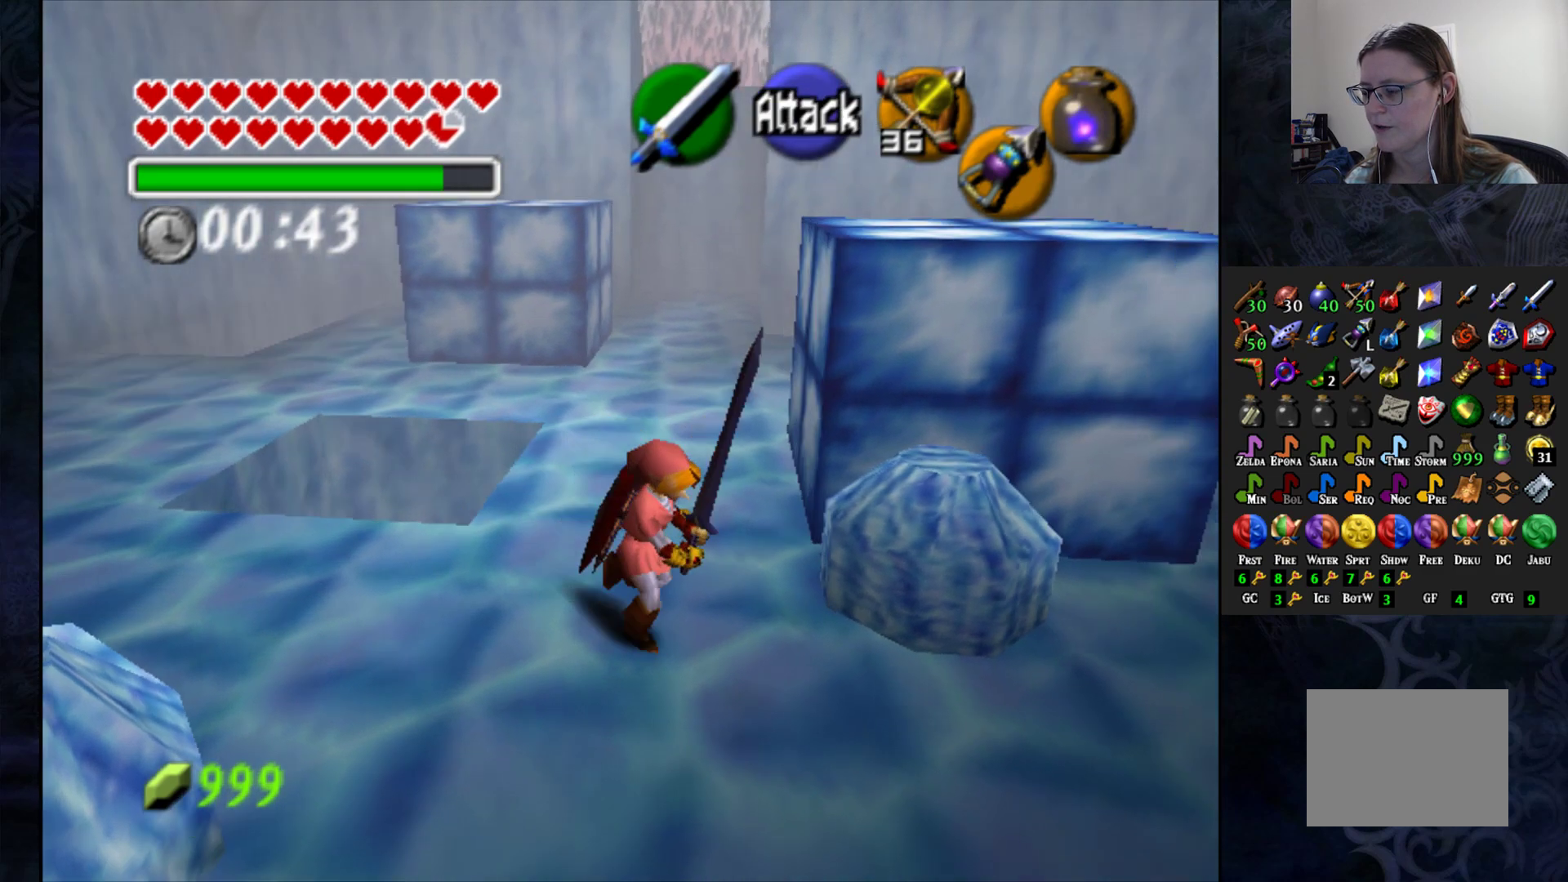
{"buttons": [], "left_stick": "left", "right_stick": "center", "events": [[50, "left_stick", "center"], [233, "left_stick", "left"]]}
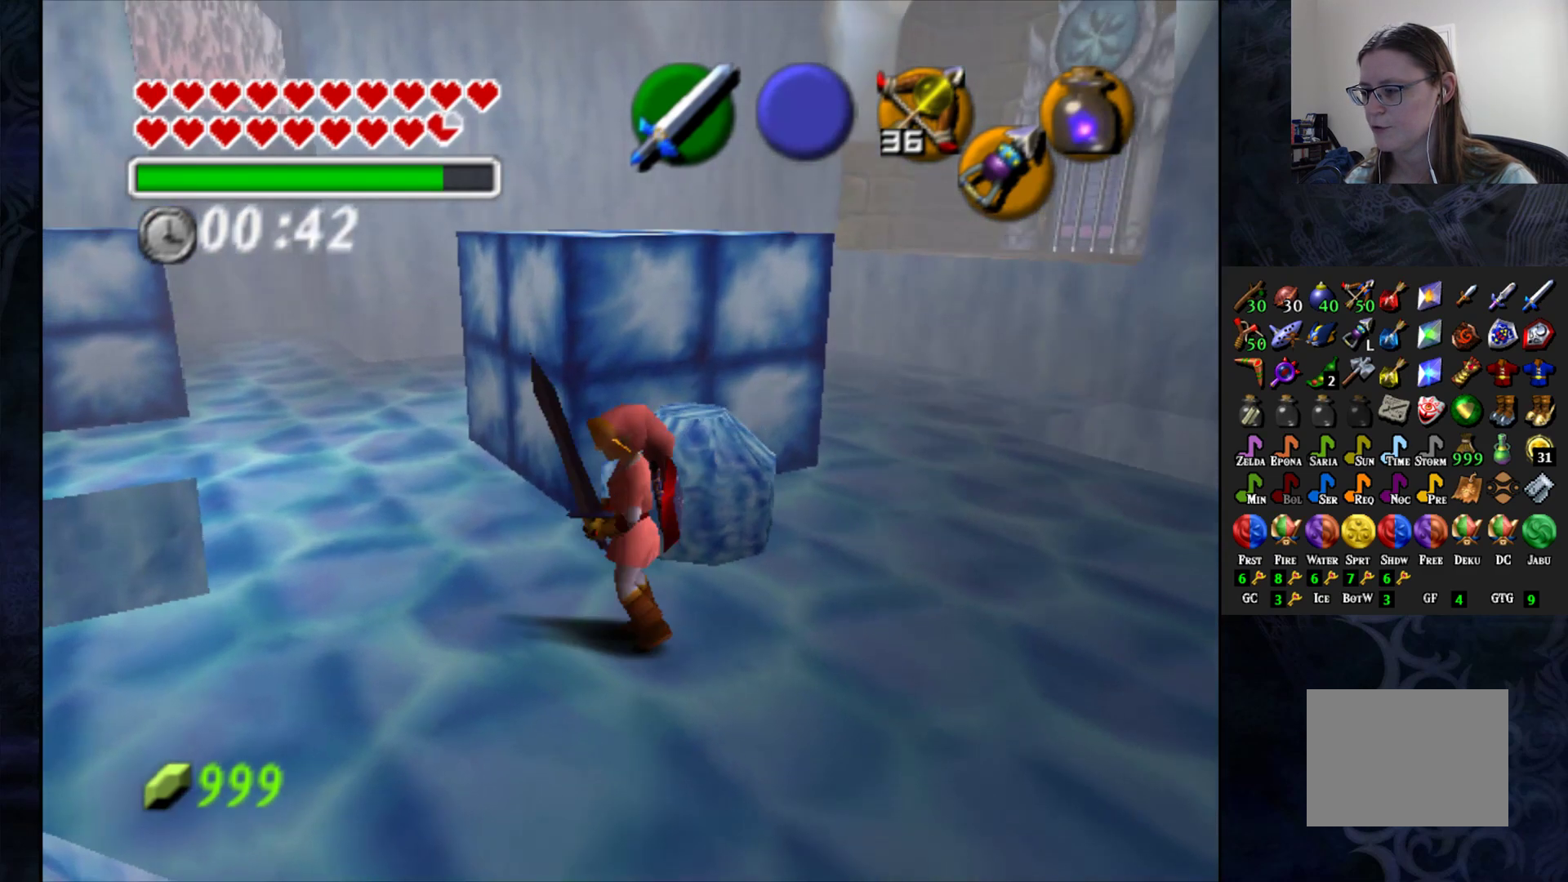
{"buttons": [], "left_stick": "right", "right_stick": "center", "events": [[67, "left_stick", "center"], [433, "left_stick", "right"]]}
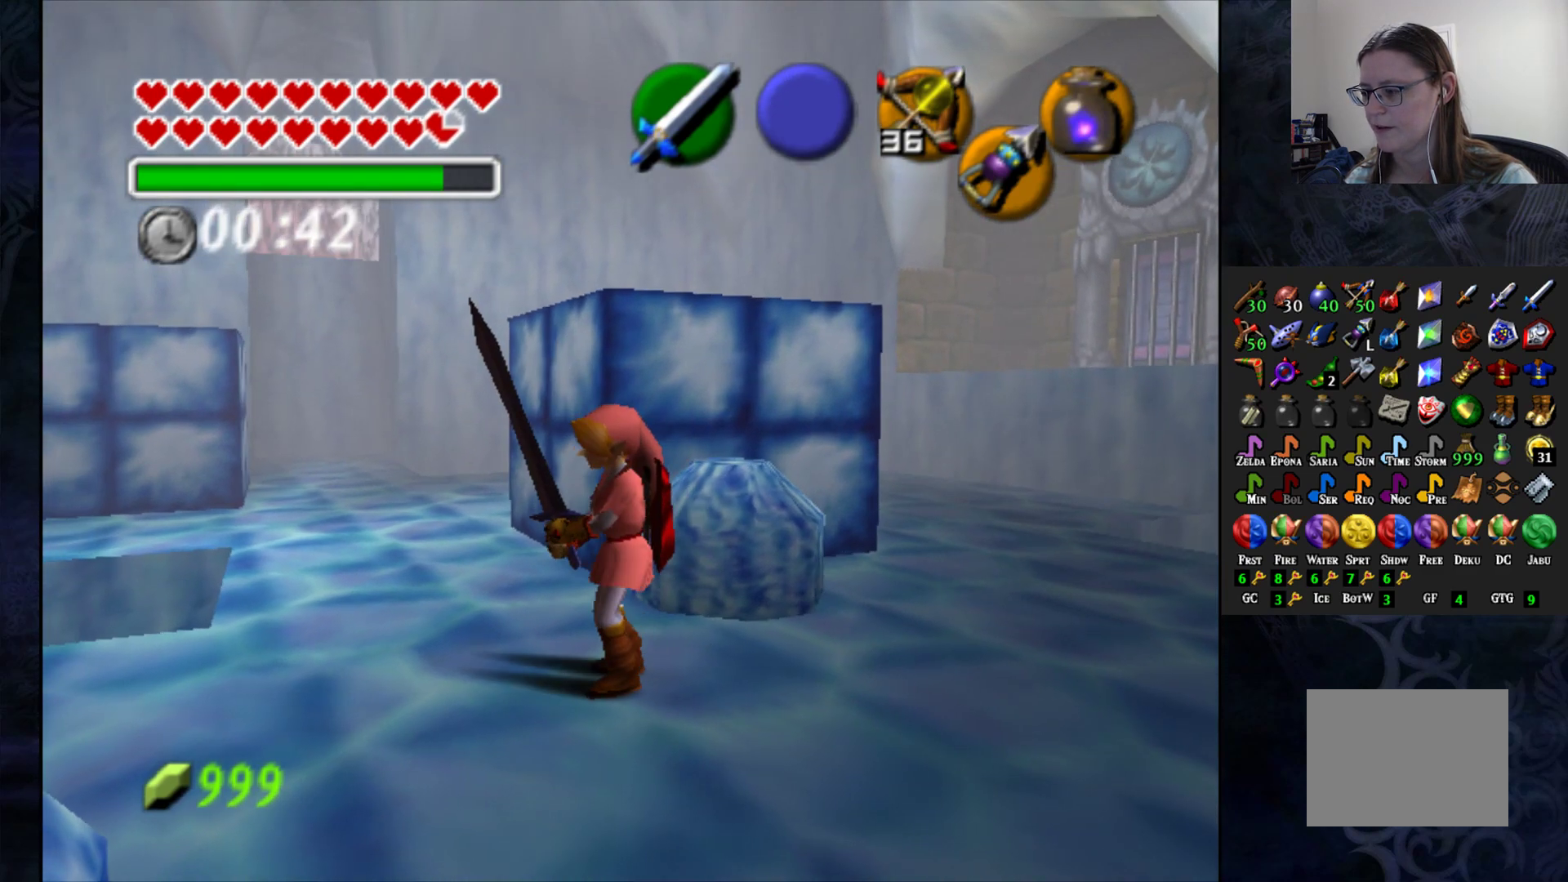
{"buttons": [], "left_stick": "left", "right_stick": "center", "events": [[183, "left_stick", "center"], [483, "left_stick", "left"]]}
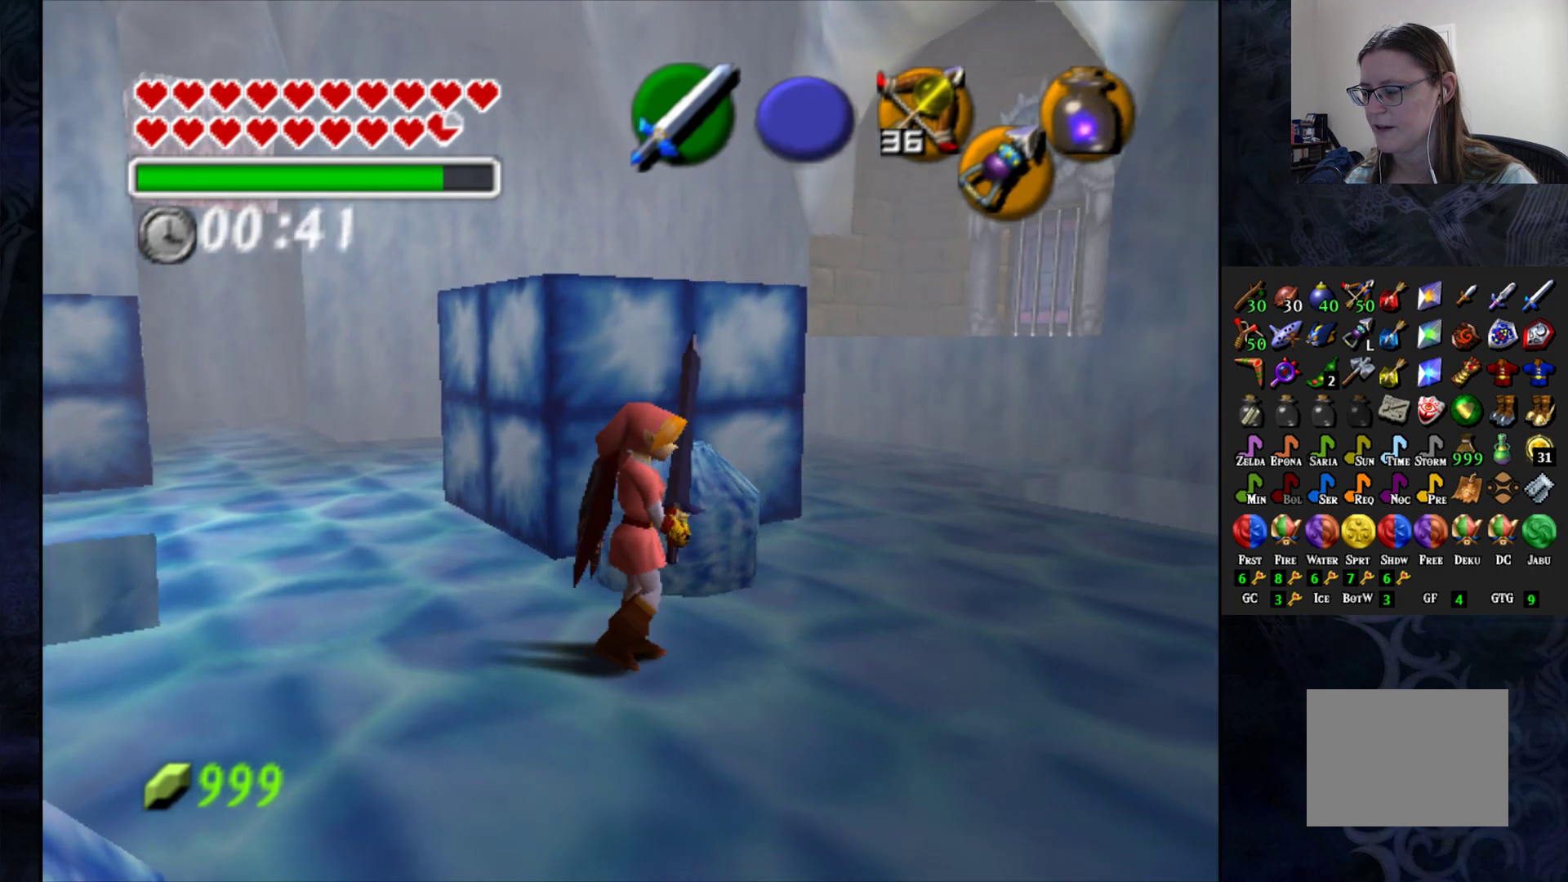
{"buttons": [], "left_stick": "right", "right_stick": "center", "events": [[217, "left_stick", "center"], [283, "left_stick", "right"]]}
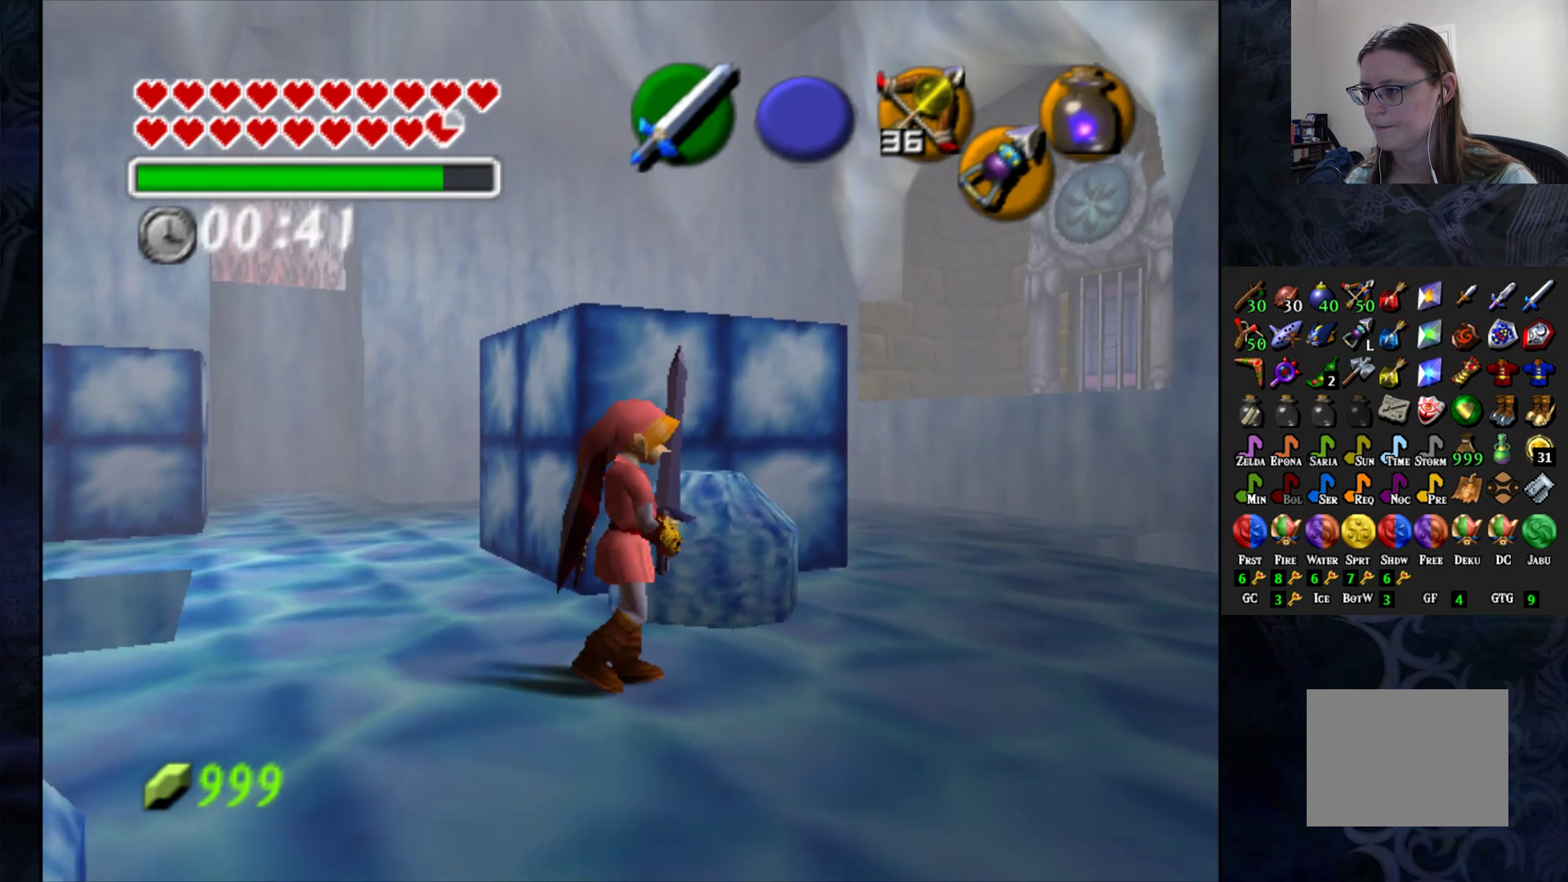
{"buttons": [], "left_stick": "up-right", "right_stick": "center", "events": [[83, "left_stick", "up-right"]]}
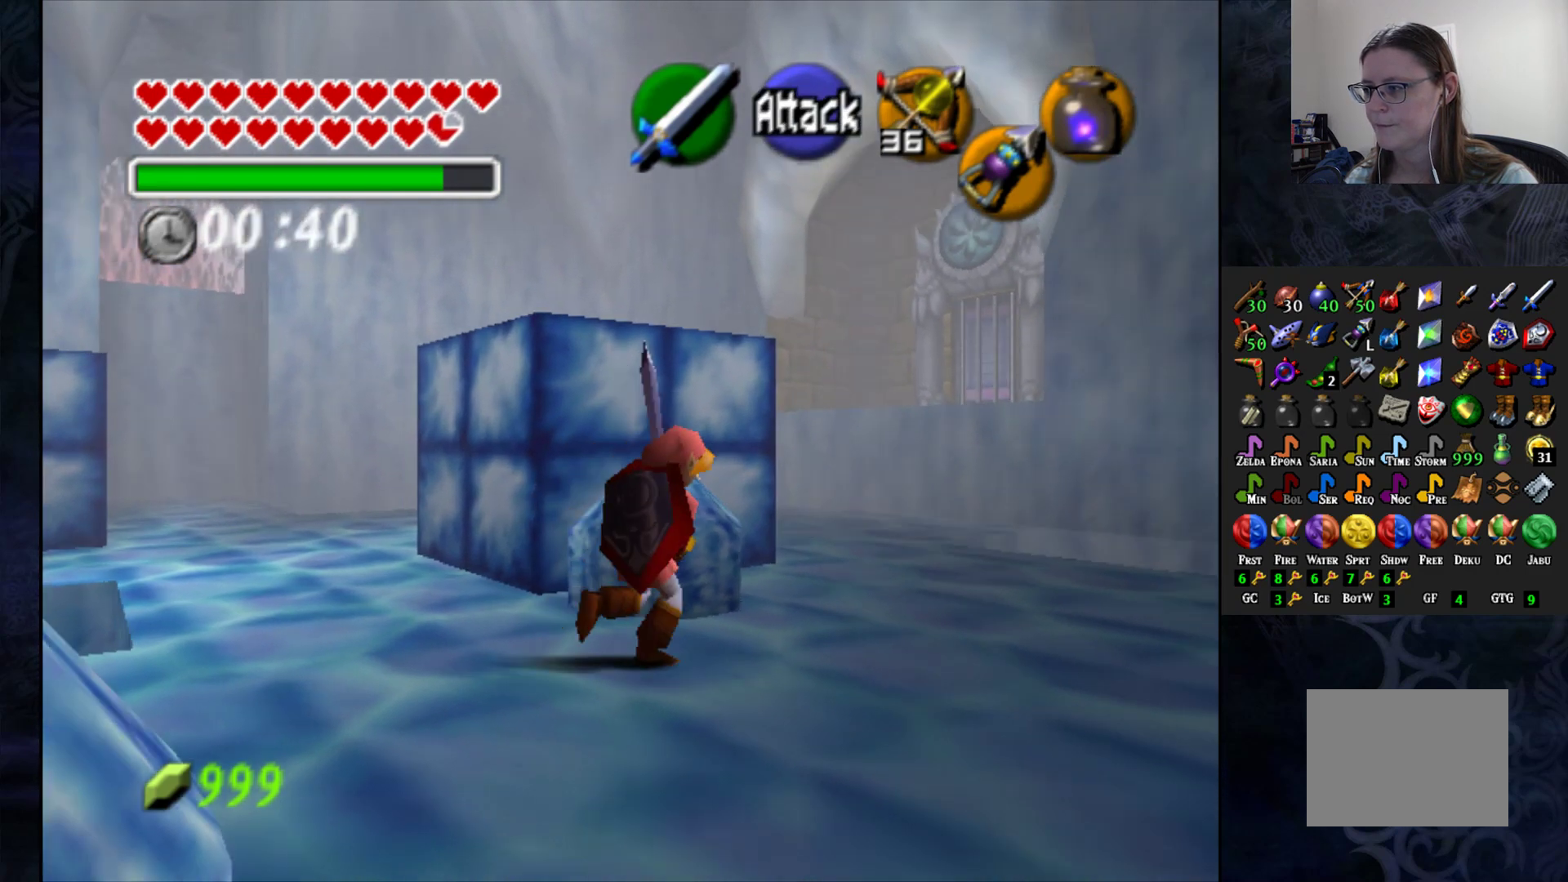
{"buttons": [], "left_stick": "up", "right_stick": "center", "events": [[500, "left_stick", "up"]]}
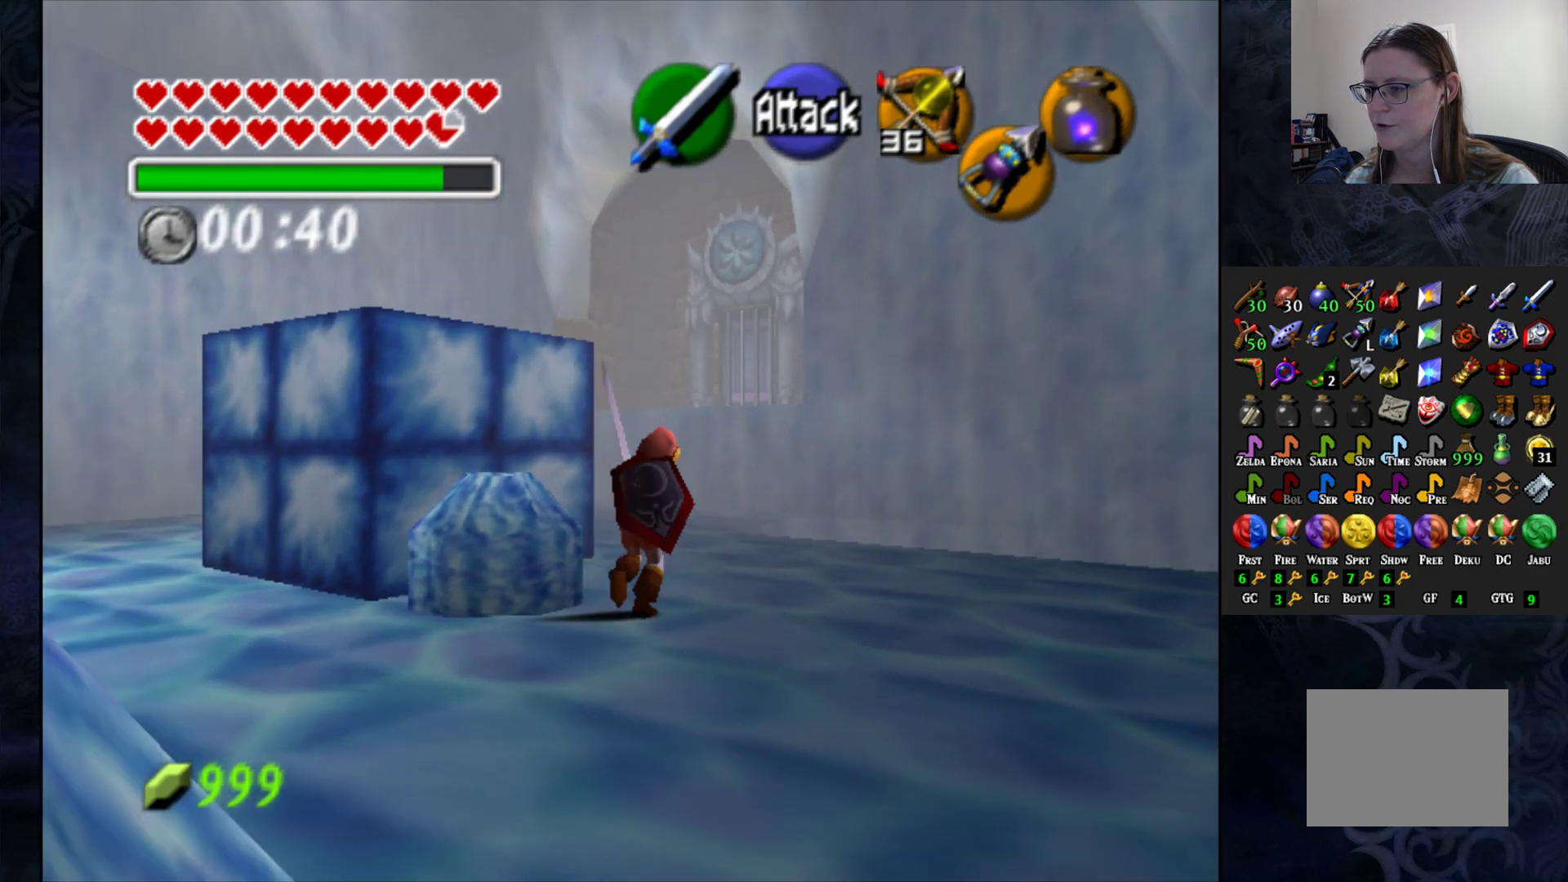
{"buttons": [], "left_stick": "up-left", "right_stick": "center", "events": [[333, "left_stick", "up-left"]]}
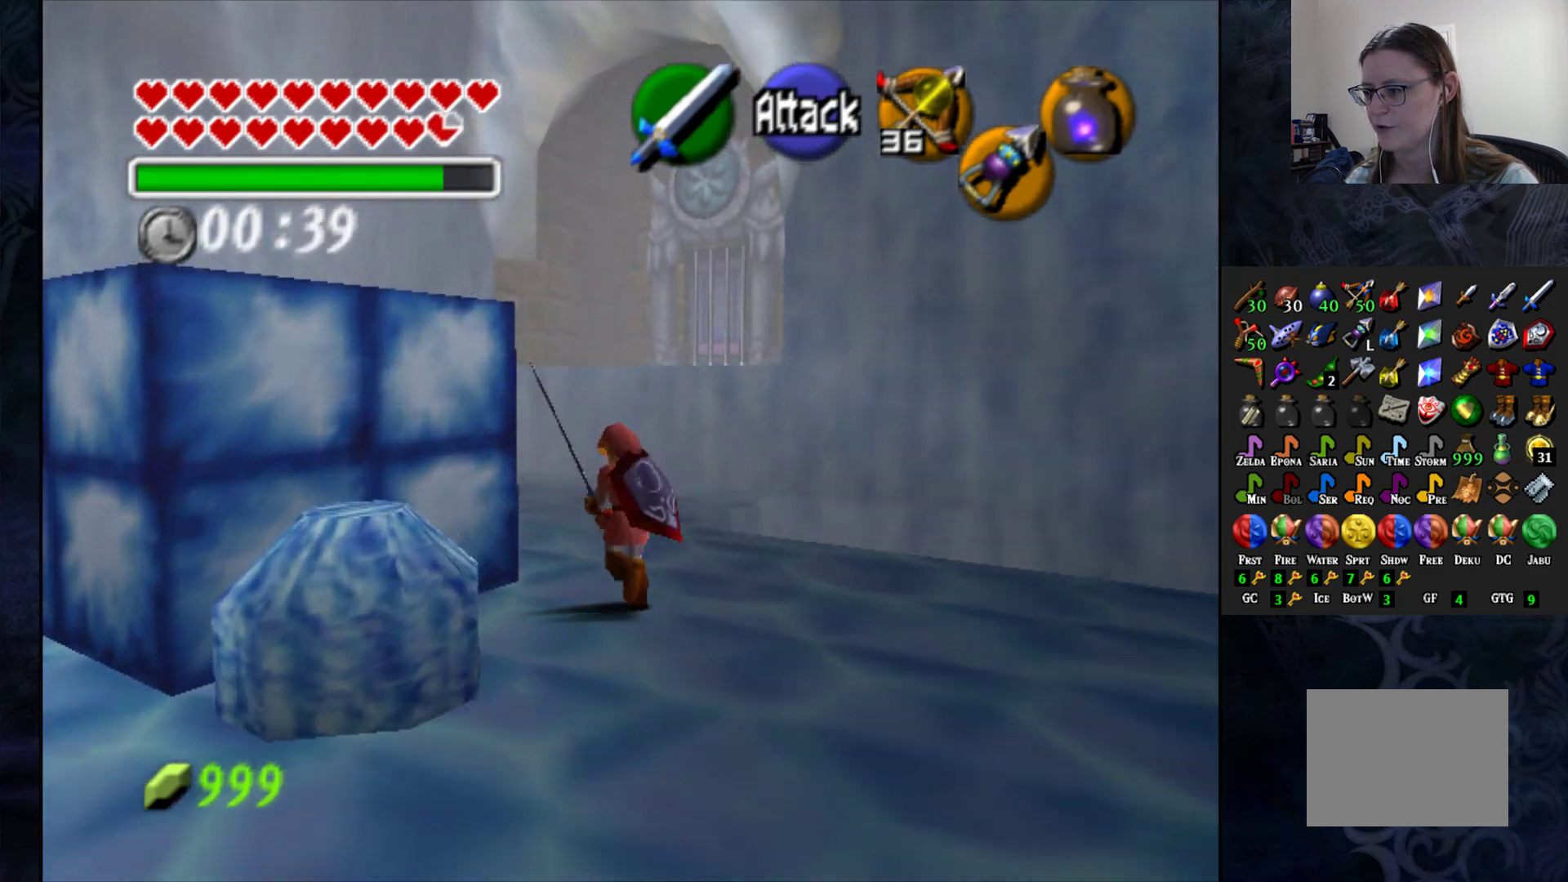
{"buttons": [], "left_stick": "center", "right_stick": "center", "events": [[150, "left_stick", "left"], [250, "left_stick", "down-left"], [483, "left_stick", "center"]]}
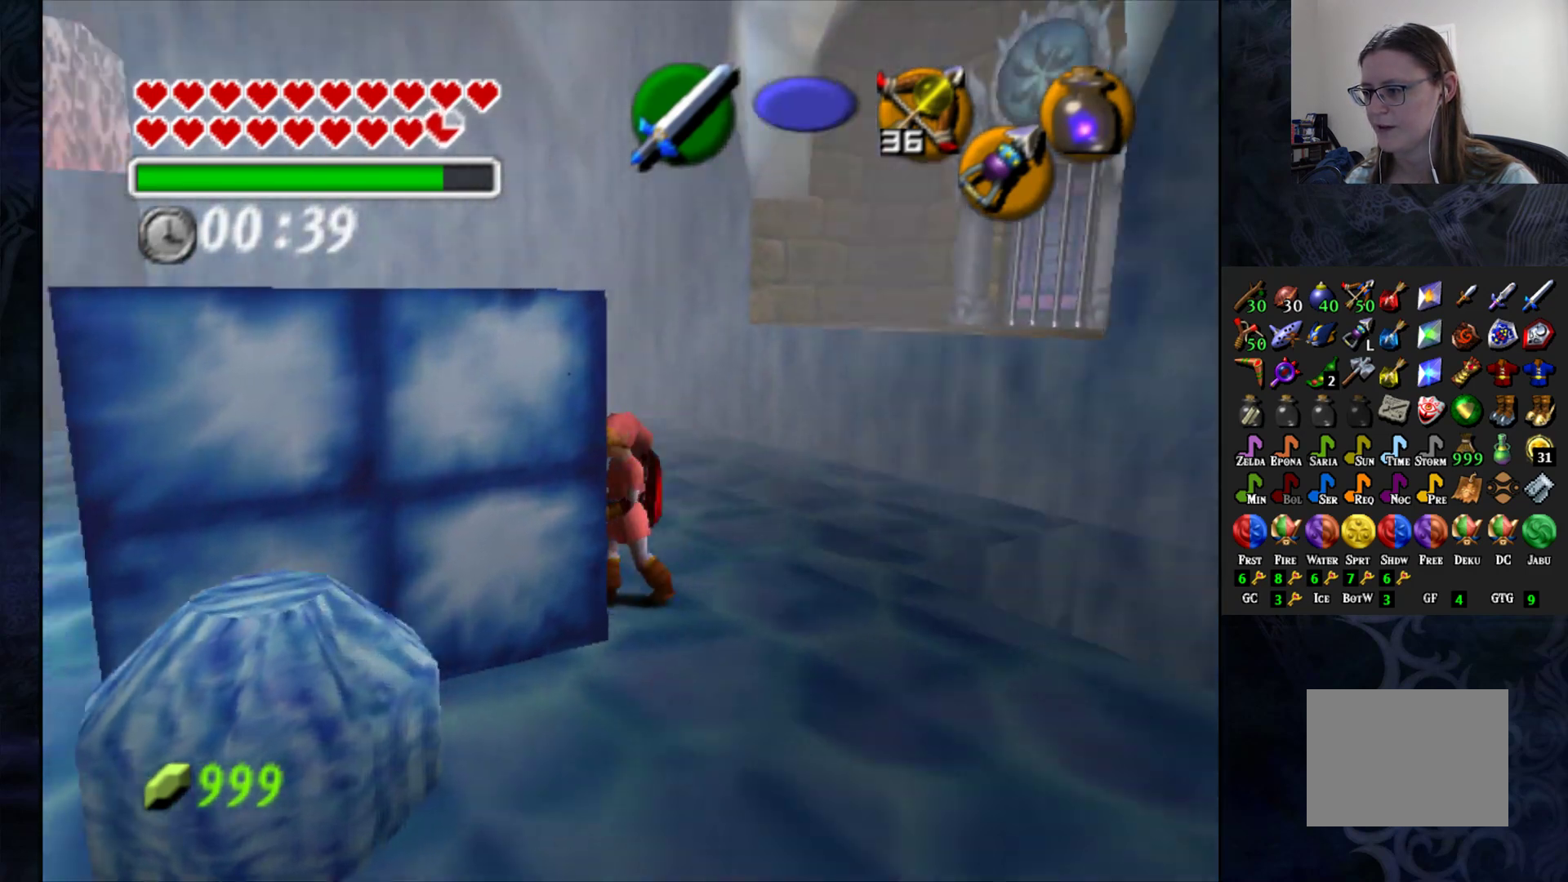
{"buttons": ["CROSS"], "left_stick": "up-left", "right_stick": "center", "events": [[17, "CROSS", "down"], [400, "left_stick", "up-left"]]}
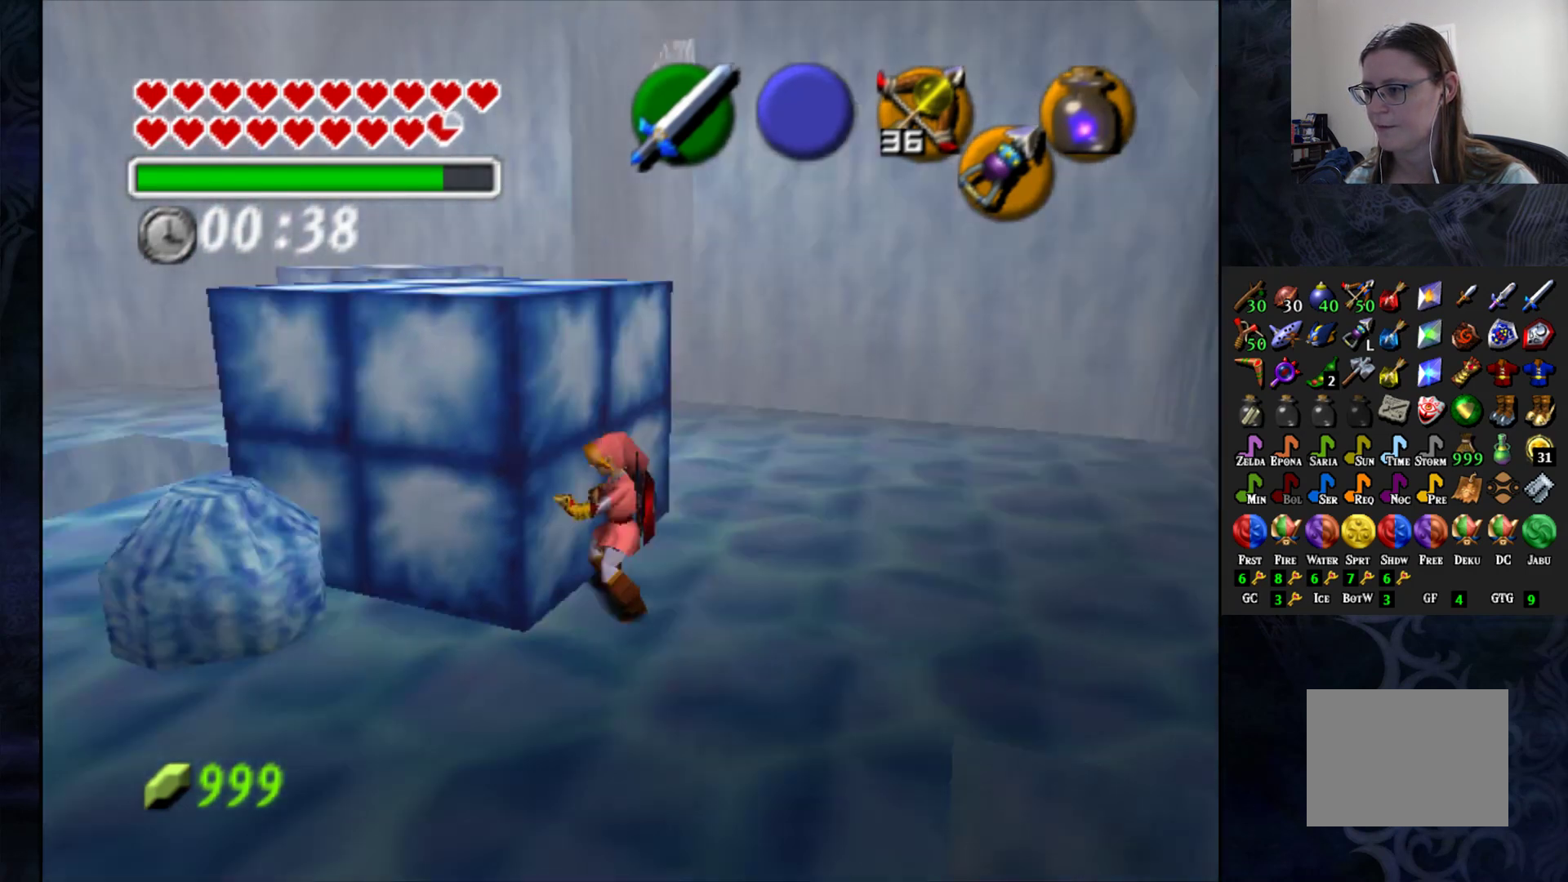
{"buttons": ["CROSS"], "left_stick": "up", "right_stick": "center", "events": [[383, "left_stick", "up"]]}